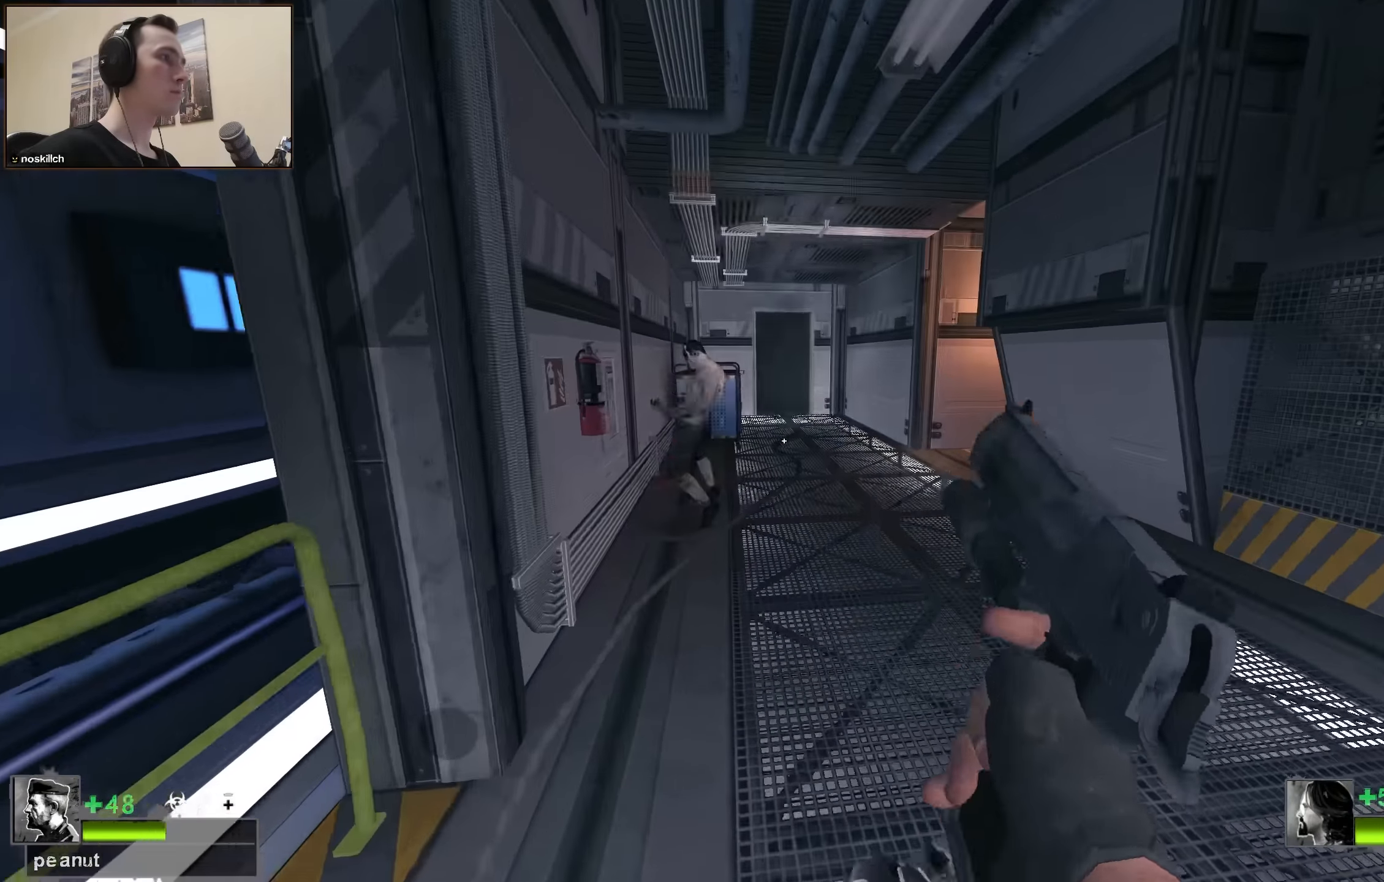
Gameplay with keyboard; each line is a JSON object with the keys held at the frame after it. "events" lists presses ("down") and releases ("up") of "1", "2", "3", "4", "a", "alt", "ctrl", "d", "e", "f", "q", "r", "s", "shift", "space", "tab" and "w" between this image and that frame as [ms after this image, input, new state], when the widget could be followed in between. No other keys are recorded. Mouse input is not recorded.
{"keys": ["w"], "events": [[167, "d", "down"], [267, "d", "up"]]}
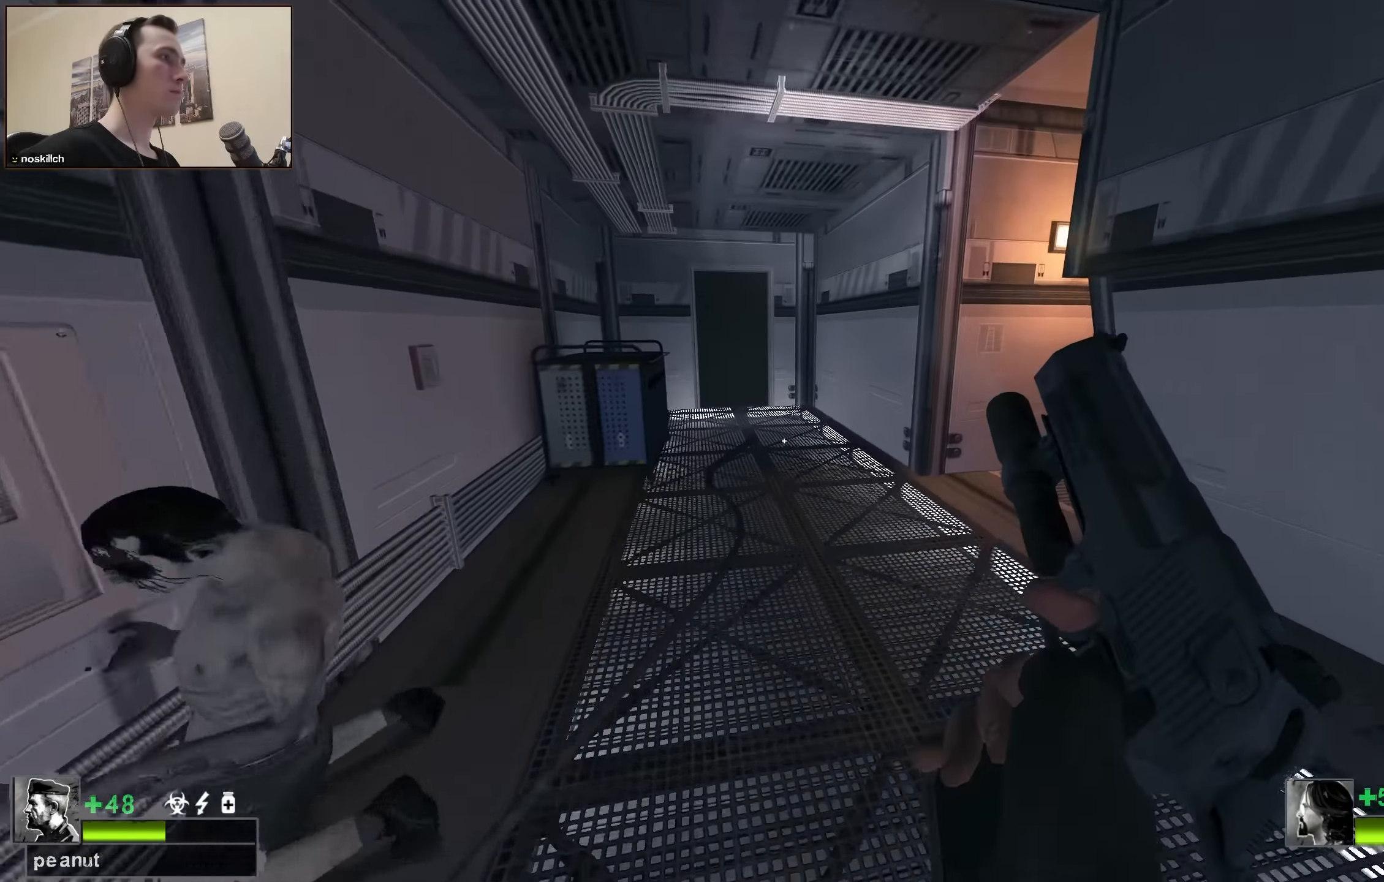
{"keys": ["a", "w"], "events": [[283, "a", "down"]]}
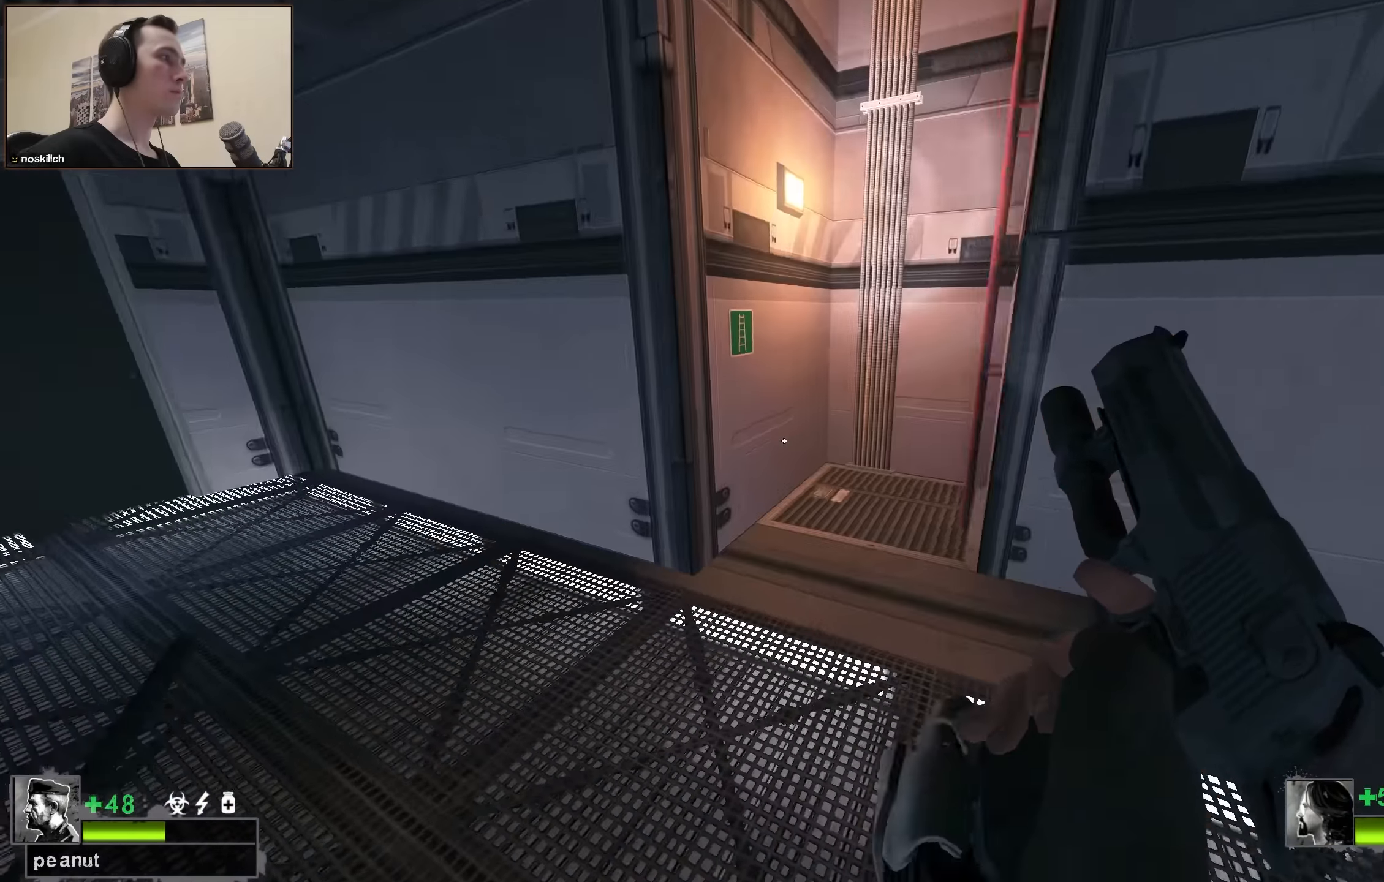
{"keys": ["w"], "events": [[67, "w", "up"], [117, "w", "down"], [250, "a", "up"]]}
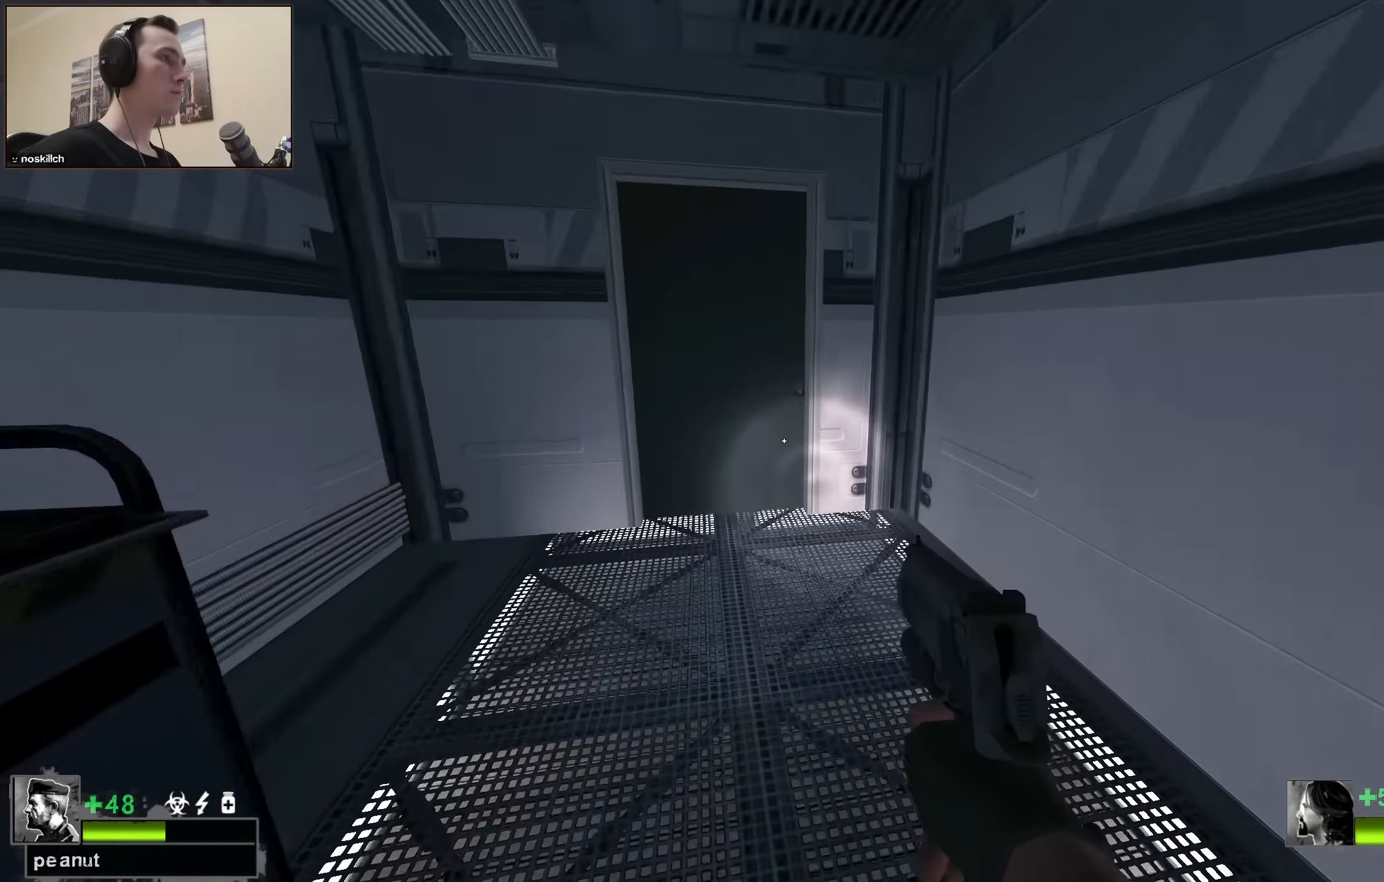
{"keys": ["e"], "events": [[167, "e", "down"], [217, "a", "down"], [317, "a", "up"], [500, "w", "up"]]}
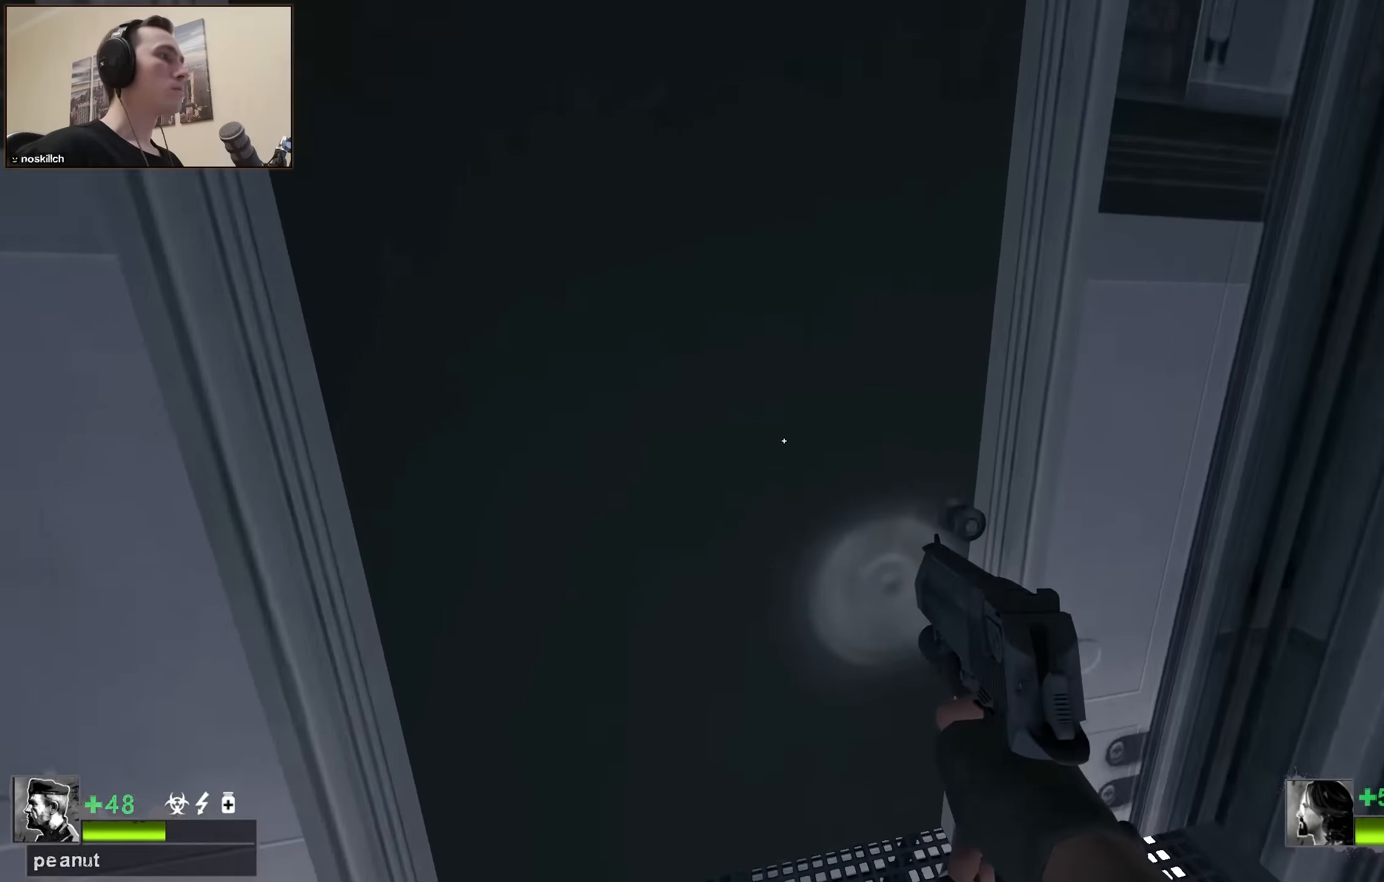
{"keys": ["w"], "events": [[100, "e", "up"], [133, "s", "down"], [233, "s", "up"], [283, "a", "down"], [334, "w", "down"], [384, "a", "up"]]}
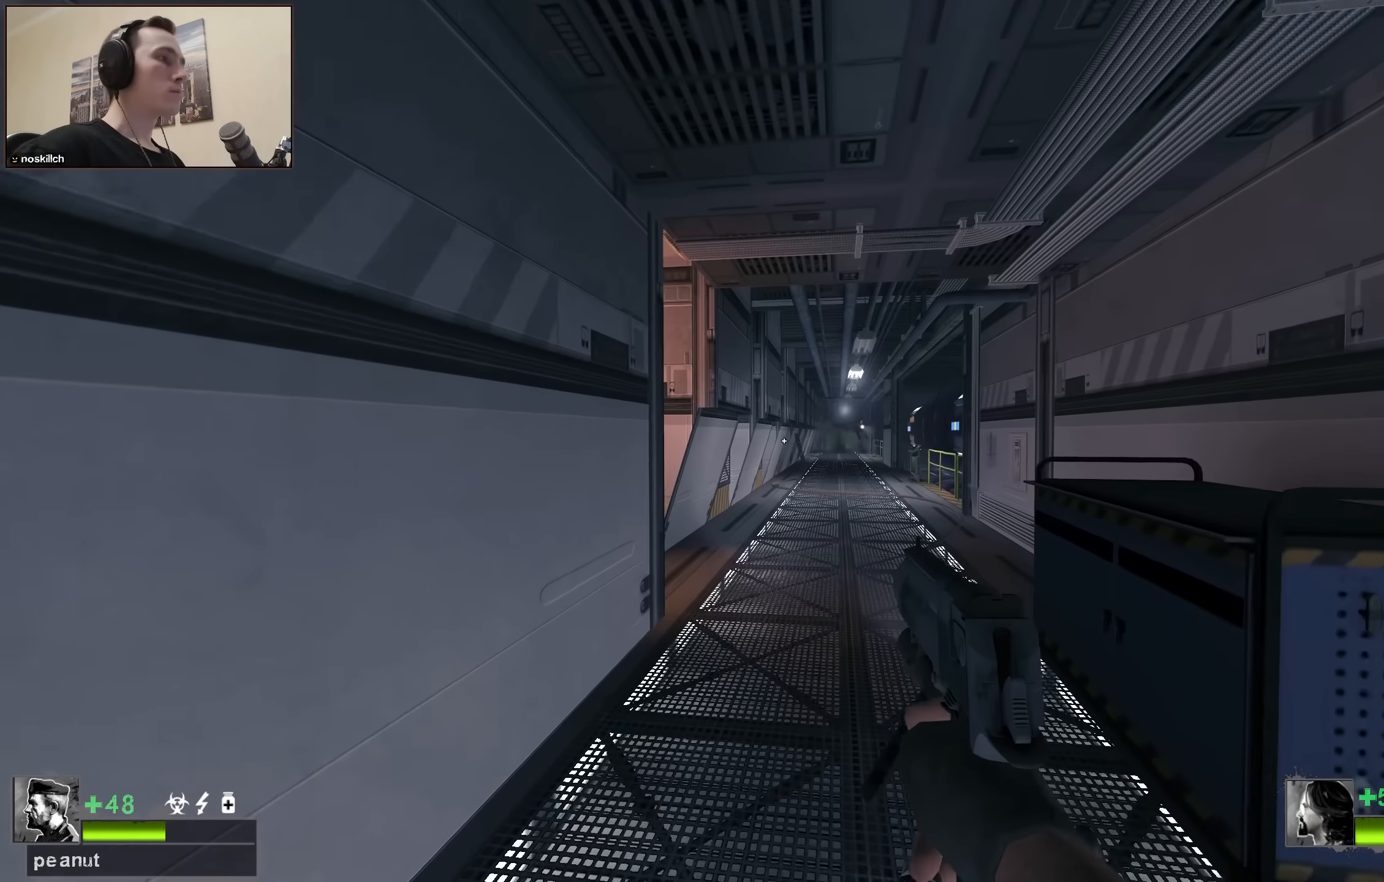
{"keys": ["w"], "events": []}
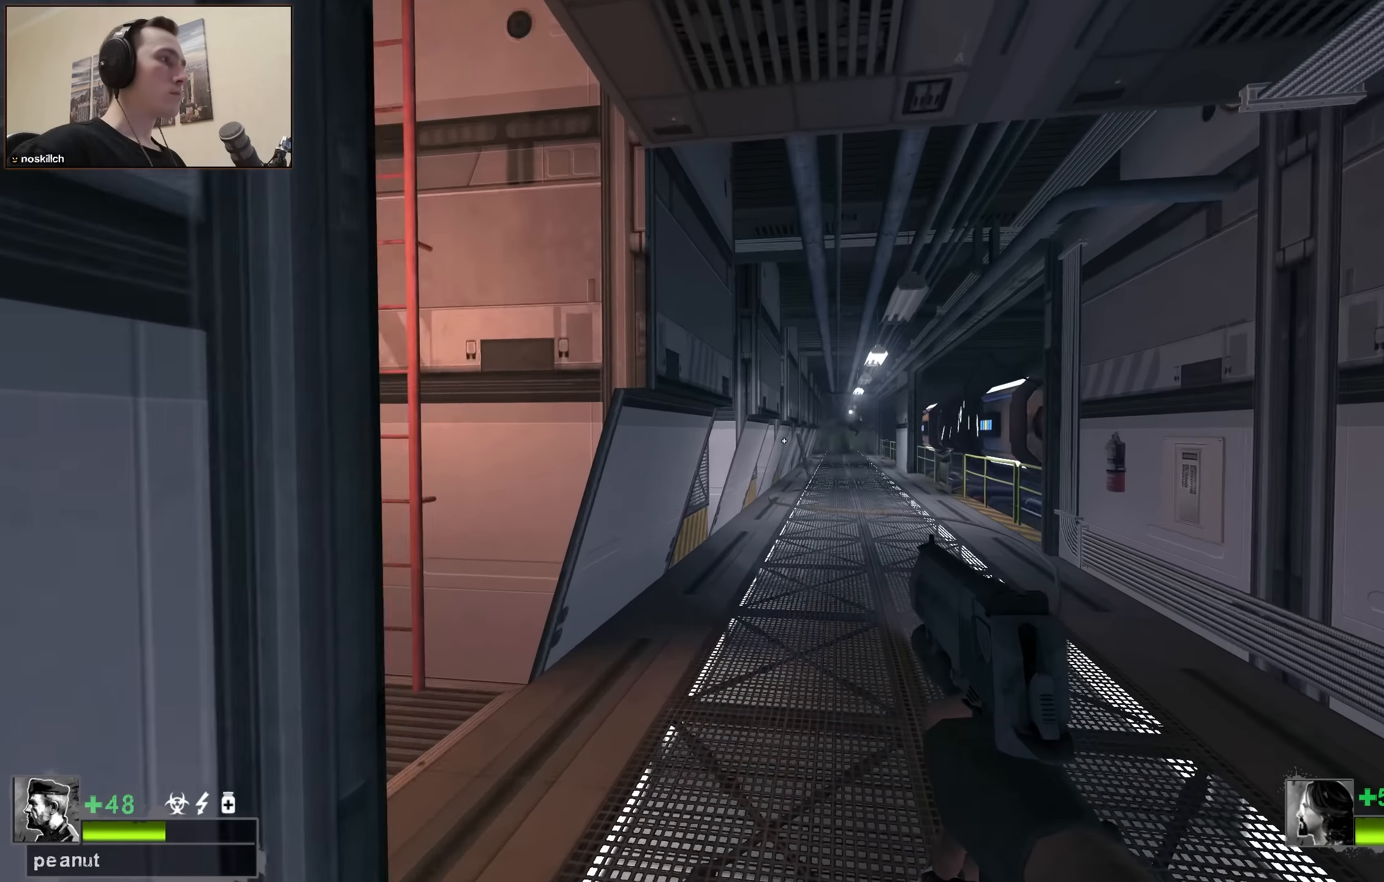
{"keys": ["w"], "events": [[34, "d", "down"], [67, "d", "up"], [217, "a", "down"], [500, "a", "up"]]}
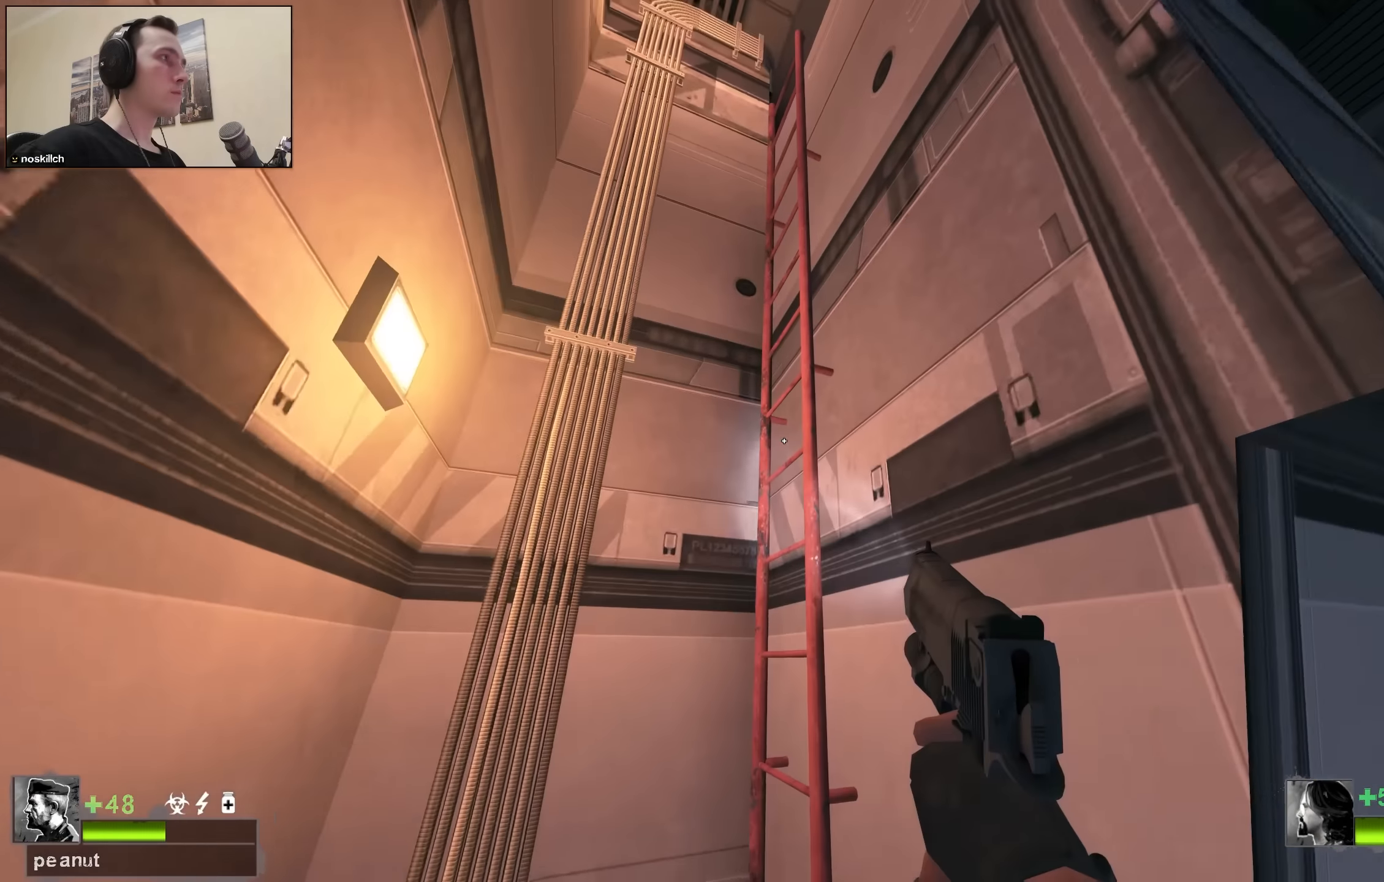
{"keys": ["d", "w"], "events": [[134, "space", "down"], [234, "d", "down"], [234, "w", "up"], [284, "space", "up"], [367, "w", "down"]]}
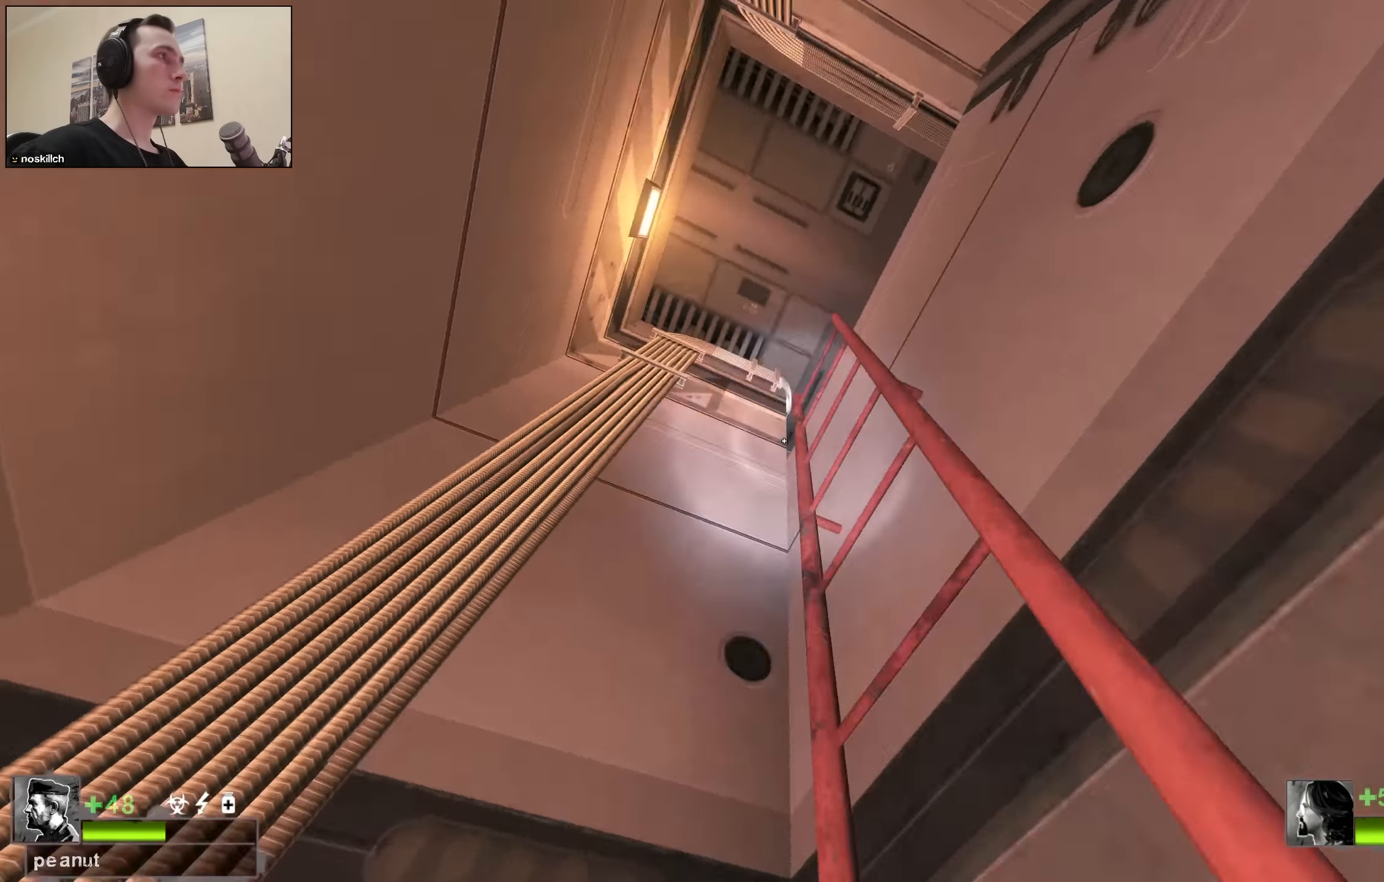
{"keys": ["d", "w"], "events": []}
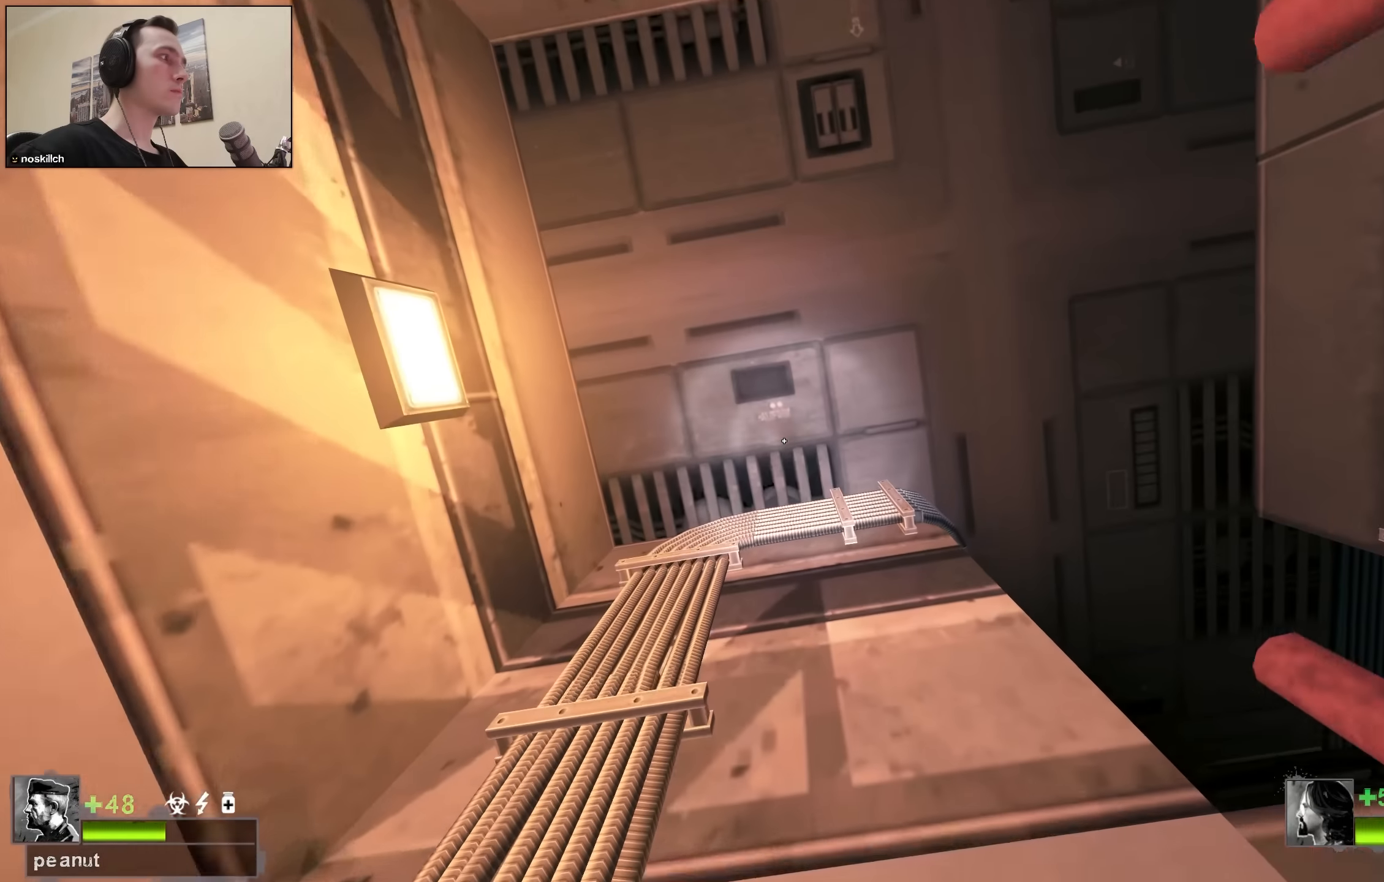
{"keys": ["d", "w"], "events": []}
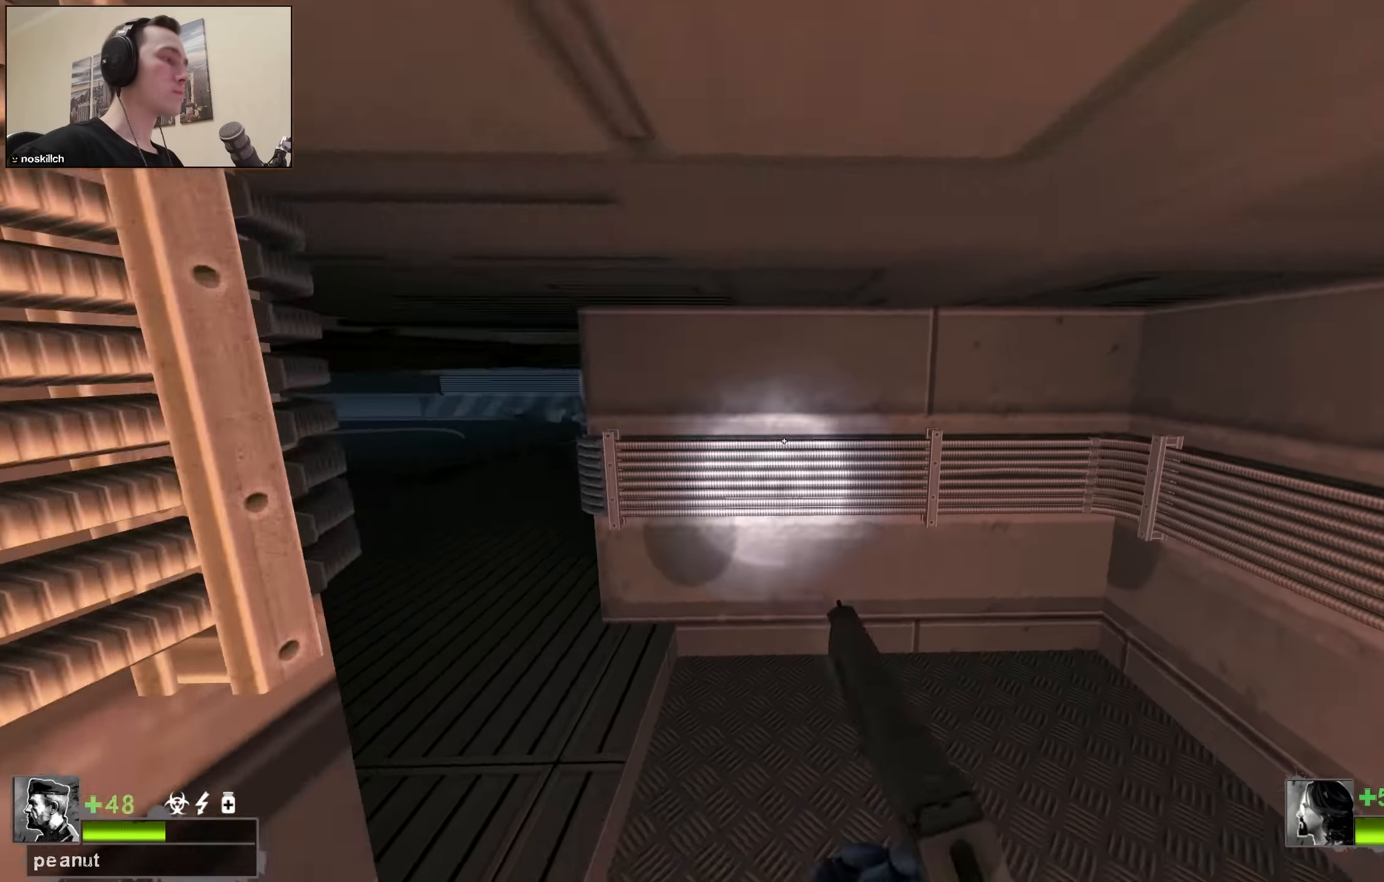
{"keys": ["d", "w"], "events": [[50, "d", "up"], [100, "a", "down"], [100, "w", "up"], [134, "a", "up"], [234, "w", "down"], [334, "d", "down"]]}
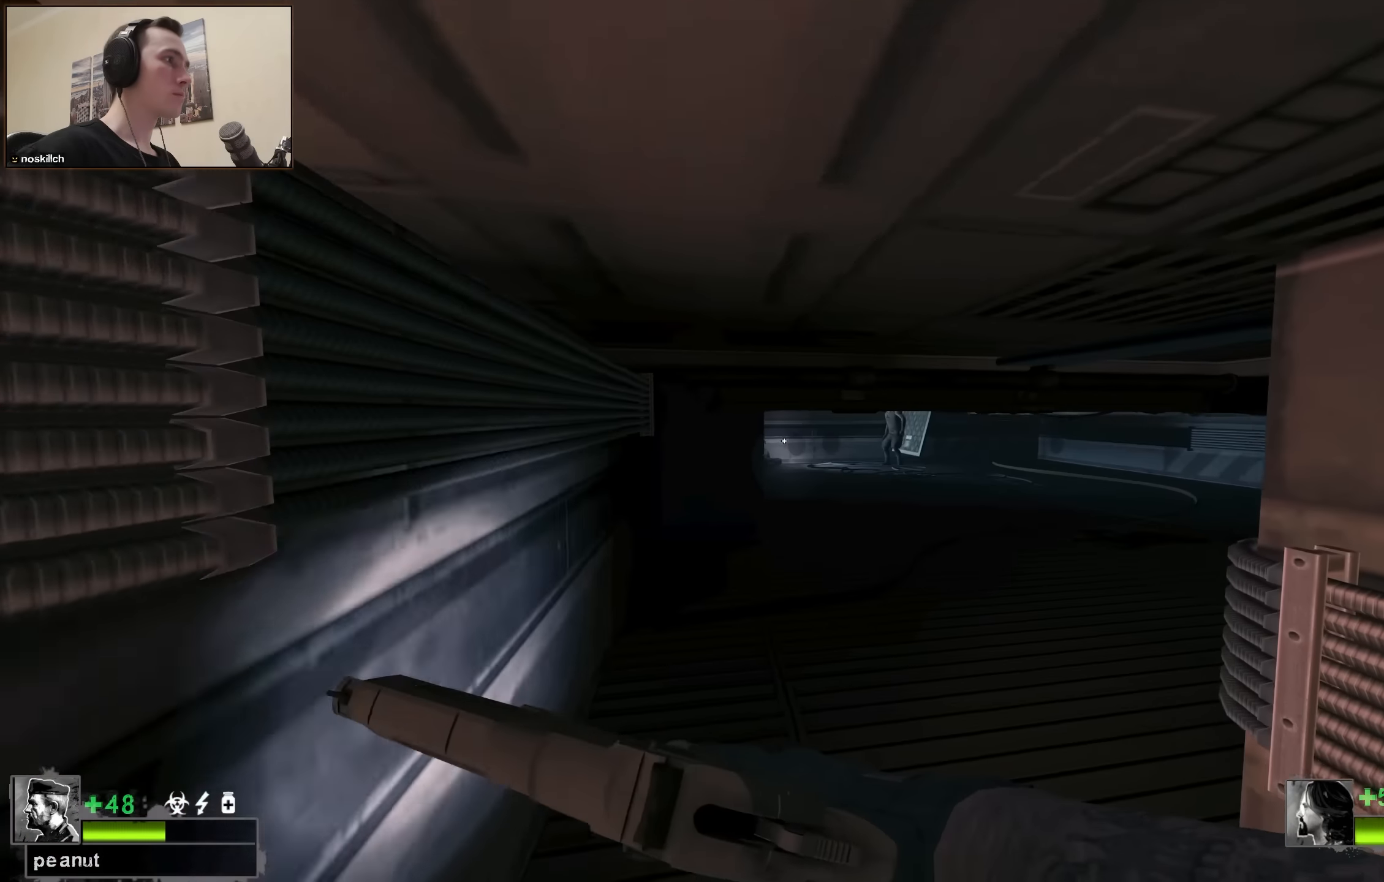
{"keys": ["a", "w"], "events": [[67, "d", "up"], [117, "a", "down"]]}
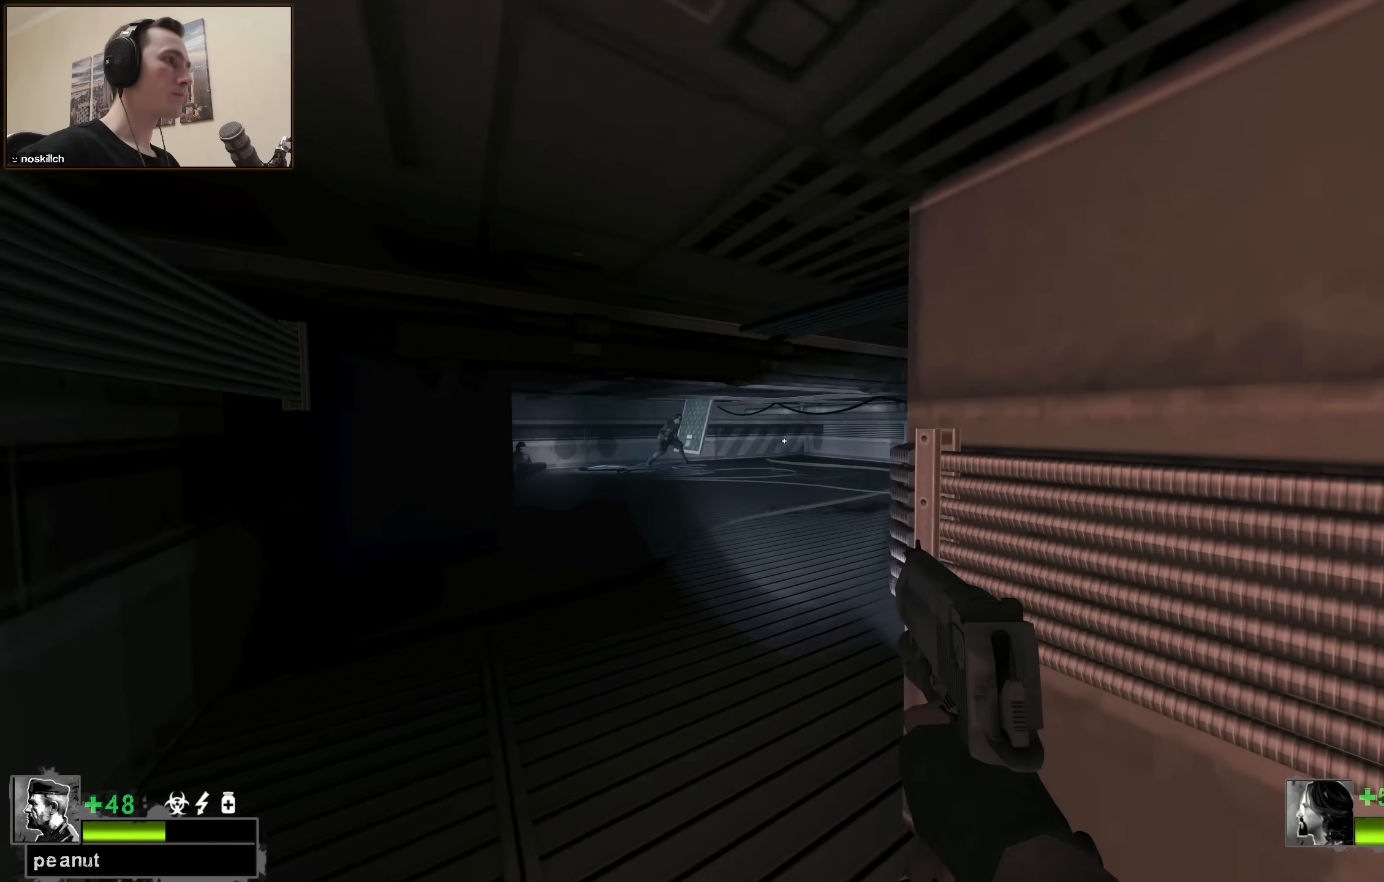
{"keys": ["ctrl", "w"], "events": [[34, "a", "up"], [34, "ctrl", "down"]]}
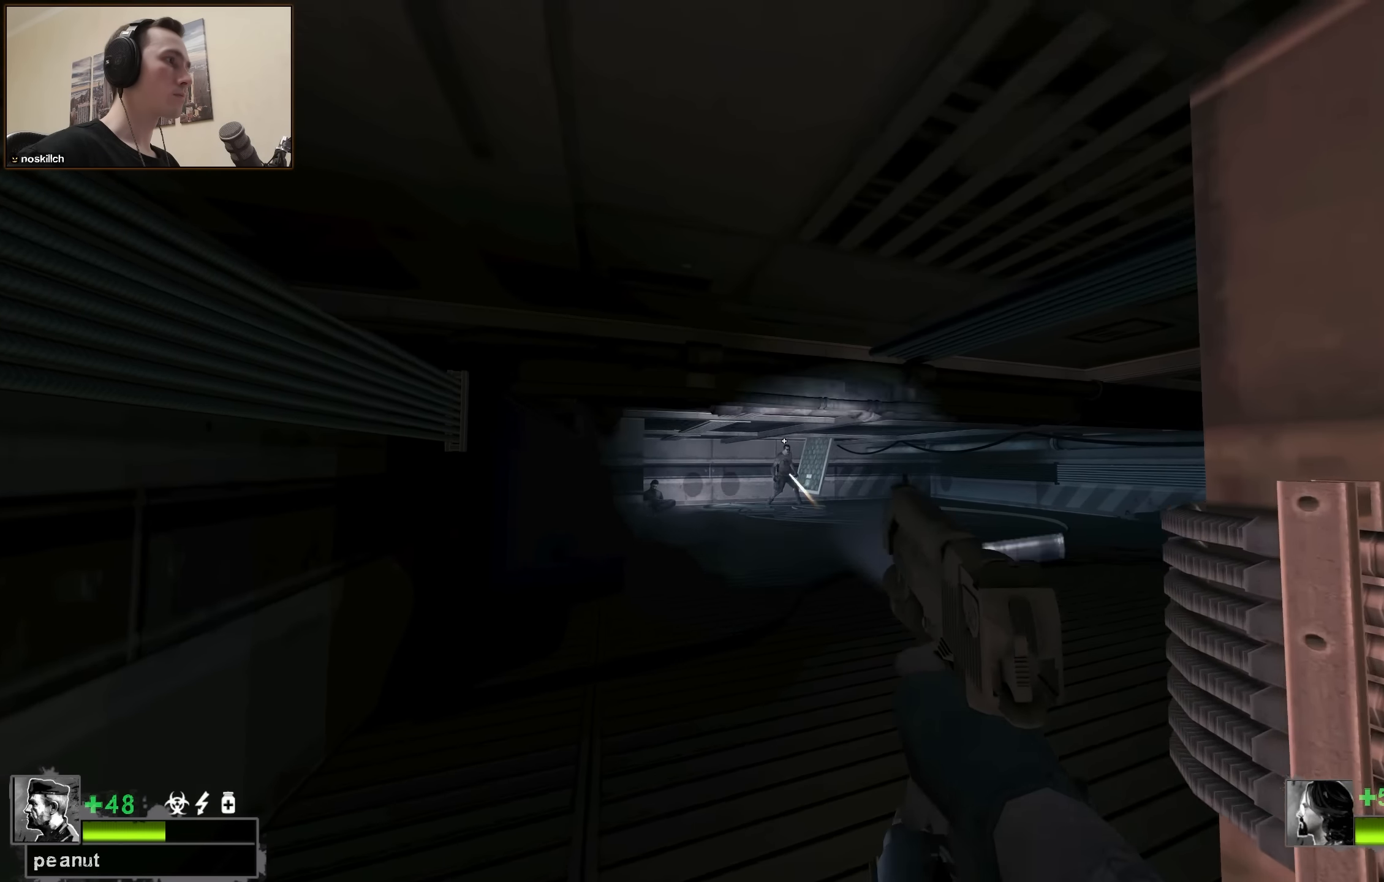
{"keys": ["a", "ctrl", "w"], "events": [[84, "a", "down"]]}
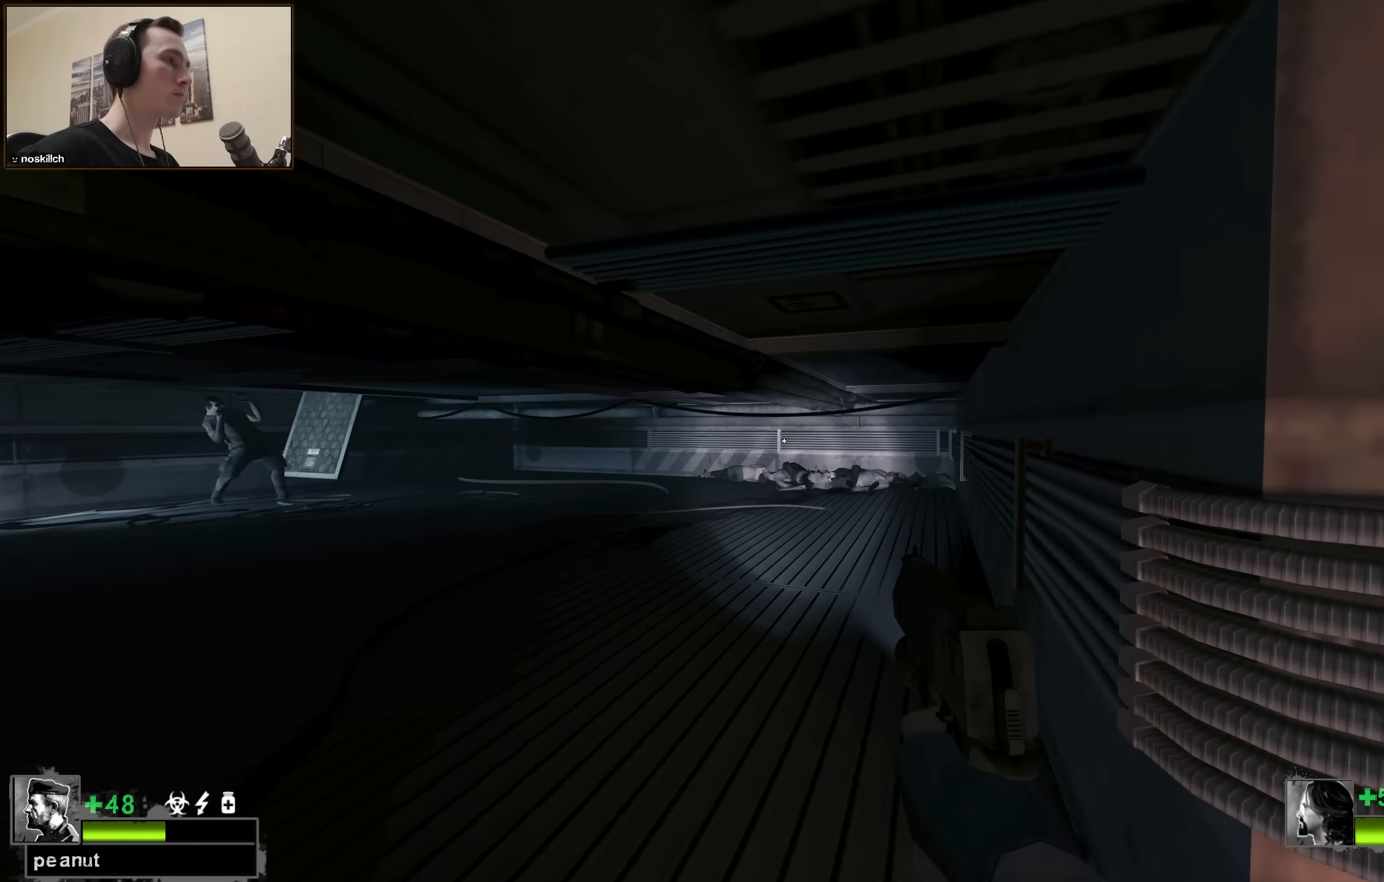
{"keys": ["a", "ctrl", "w"], "events": [[200, "a", "up"], [350, "a", "down"]]}
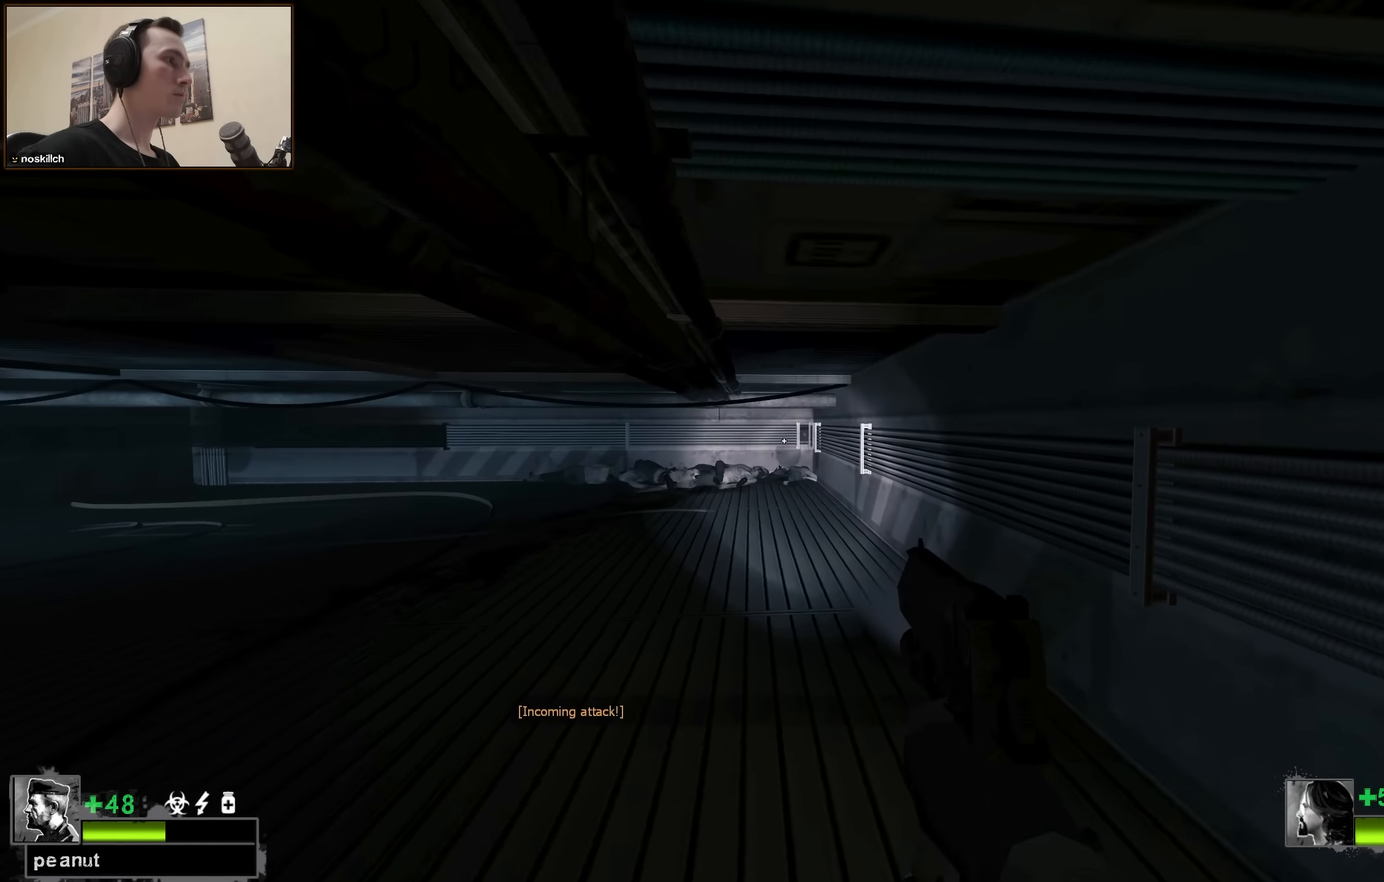
{"keys": ["ctrl", "w"], "events": [[84, "w", "up"], [217, "w", "down"], [300, "a", "up"]]}
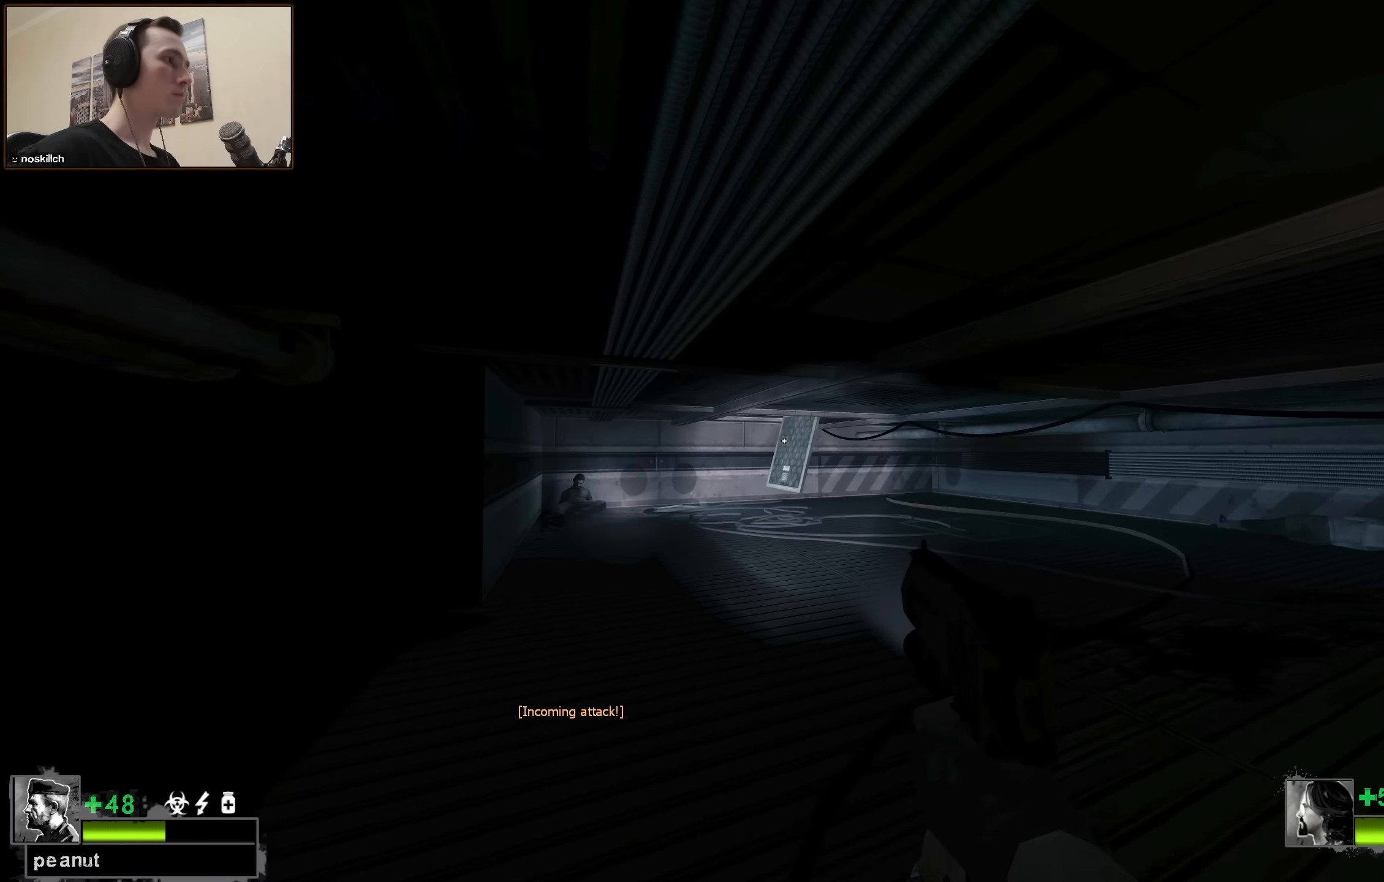
{"keys": ["ctrl", "w"], "events": [[283, "r", "down"], [383, "r", "up"]]}
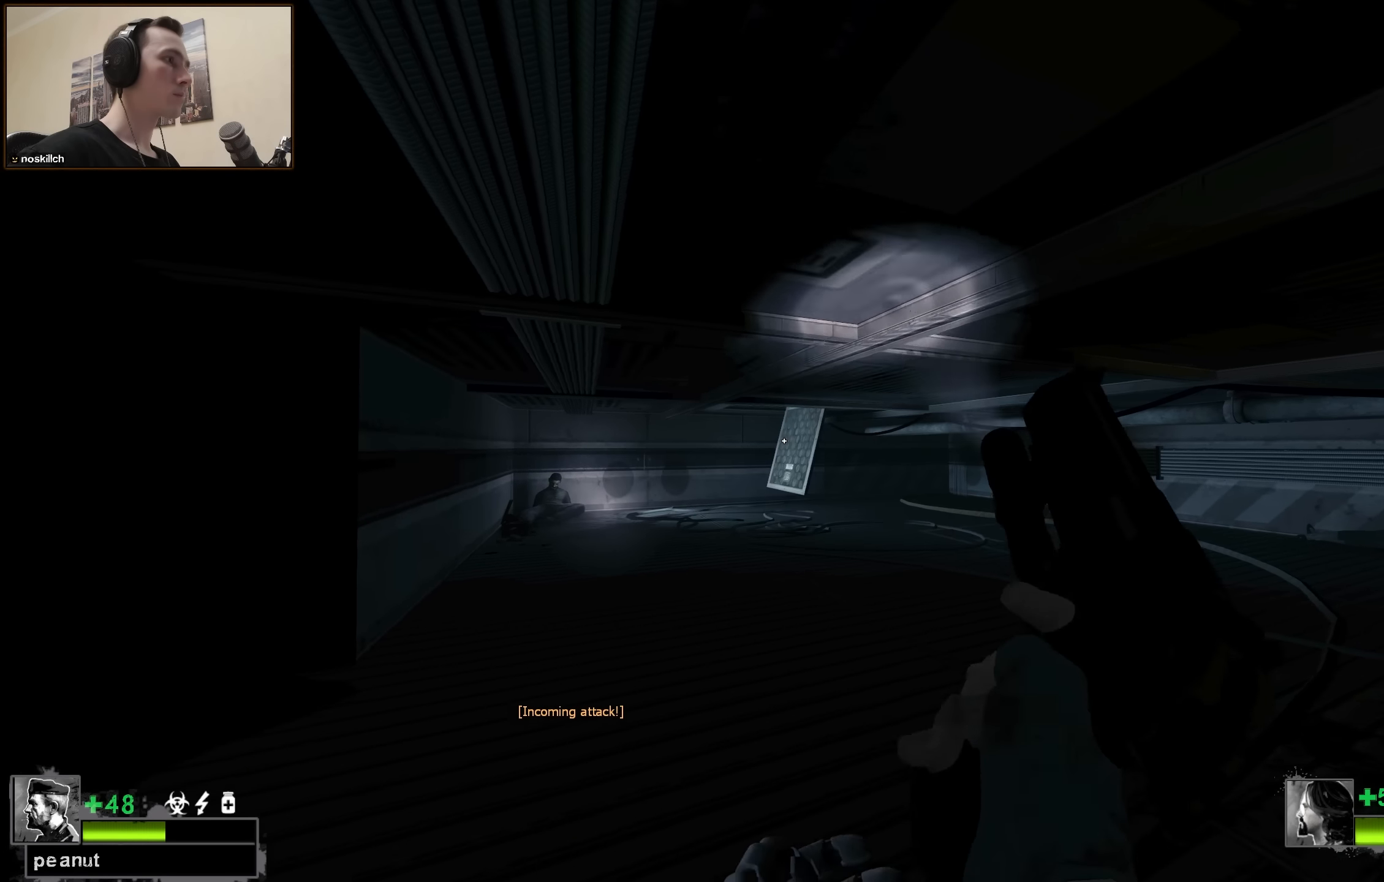
{"keys": ["ctrl", "w"], "events": []}
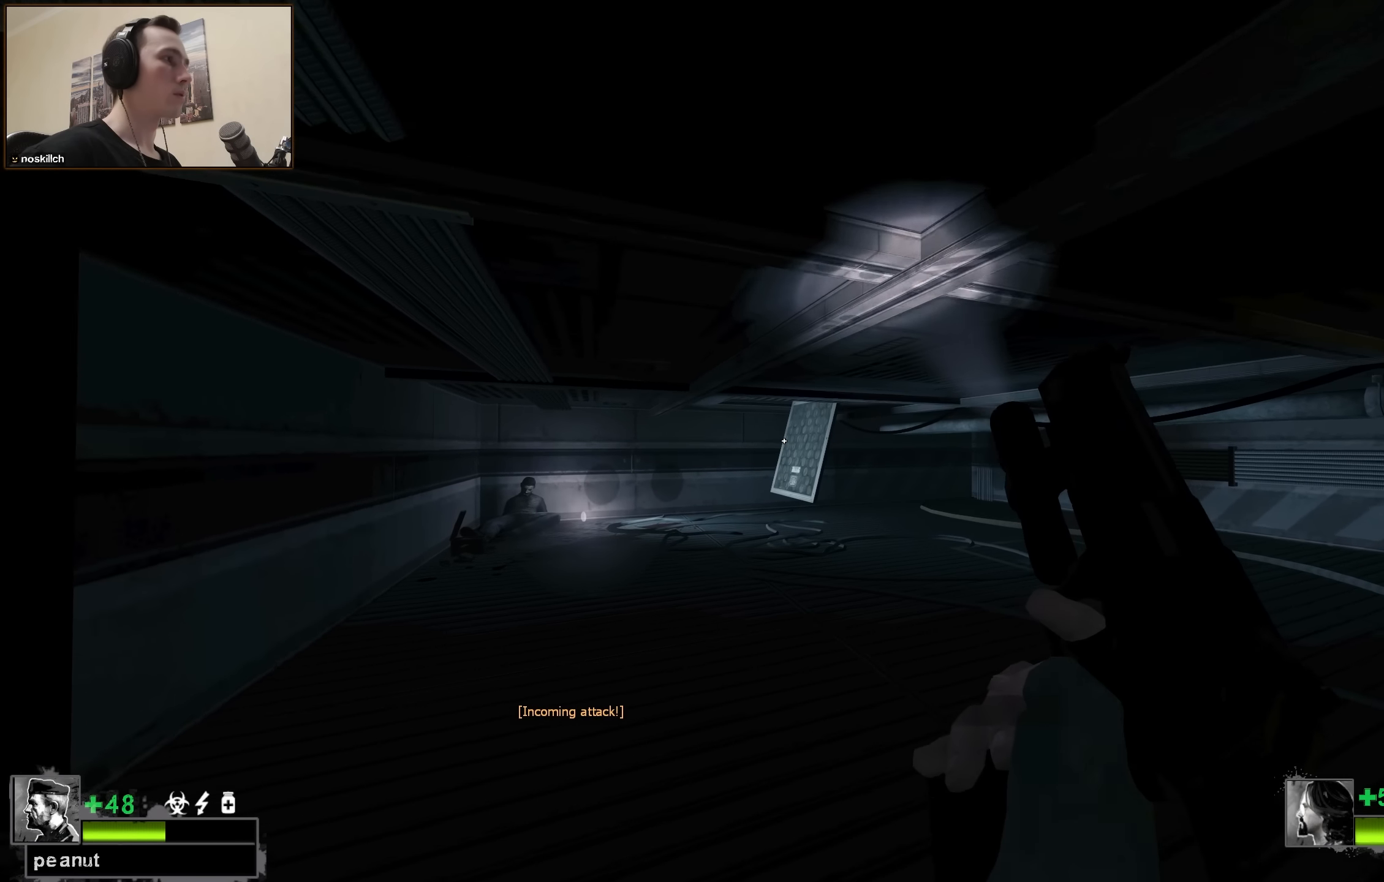
{"keys": ["ctrl", "w"], "events": []}
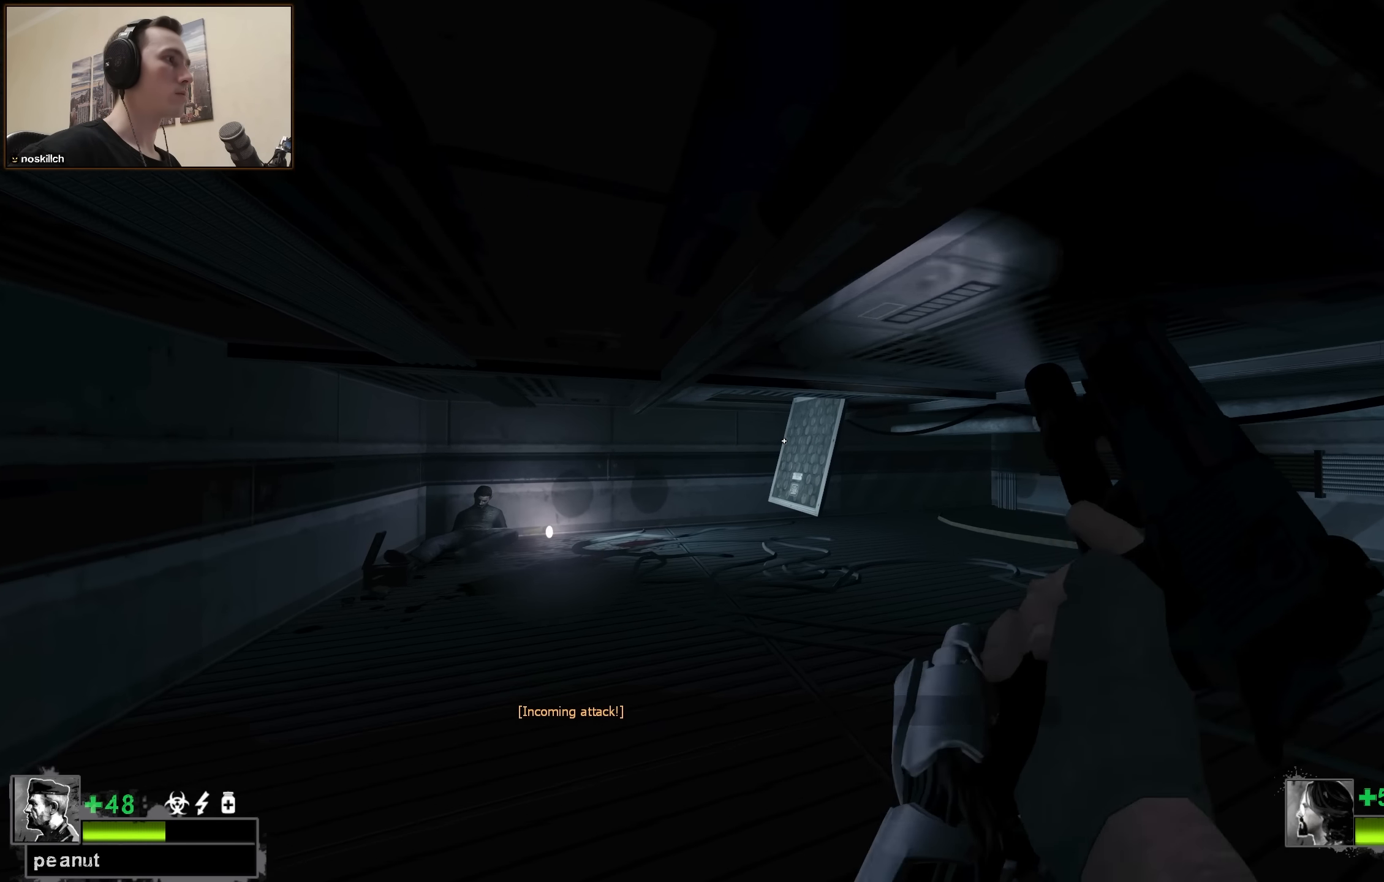
{"keys": ["ctrl", "w"], "events": [[83, "a", "down"], [233, "a", "up"]]}
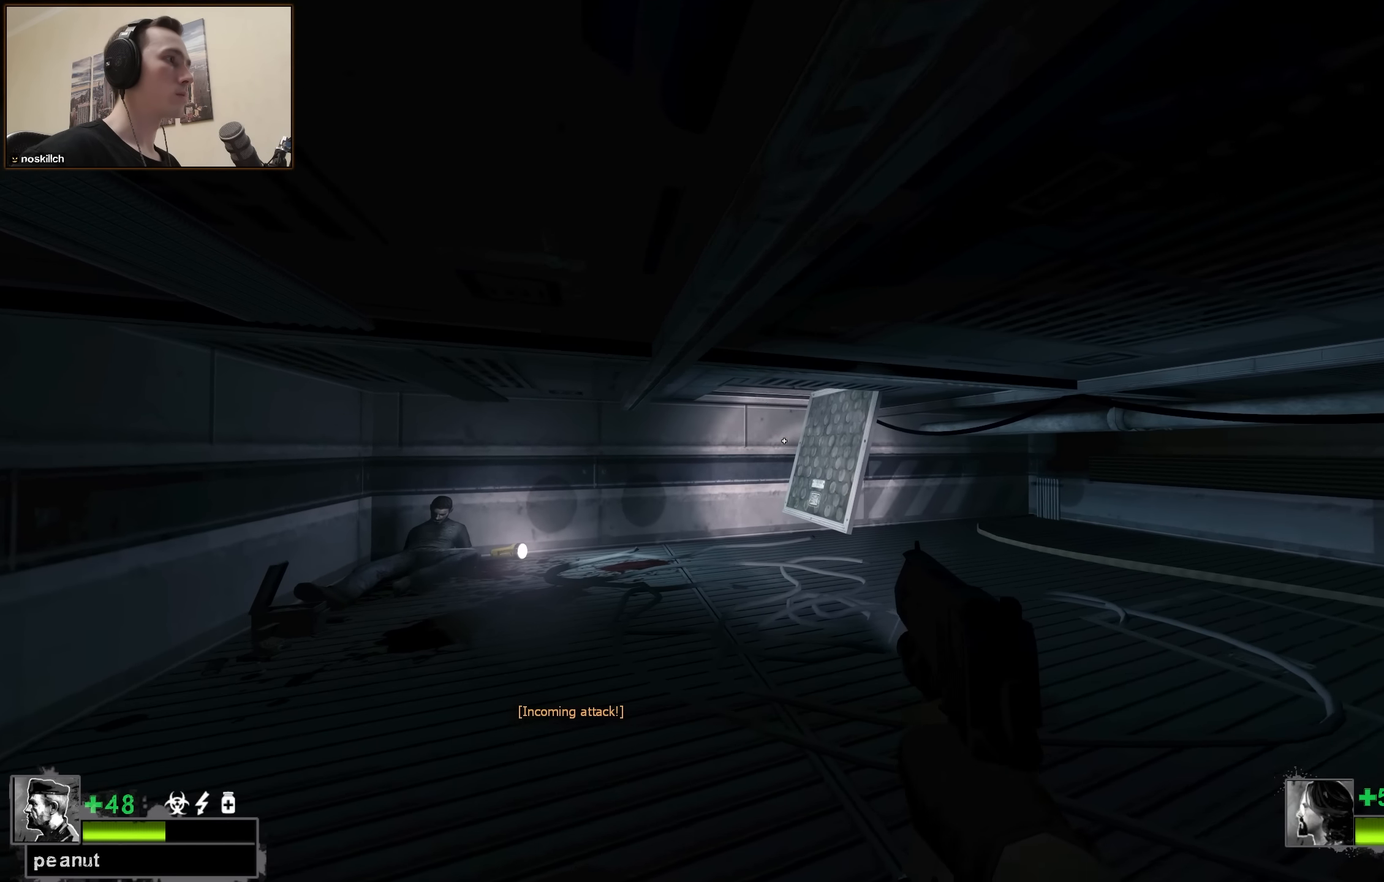
{"keys": ["a", "ctrl", "w"], "events": [[483, "a", "down"]]}
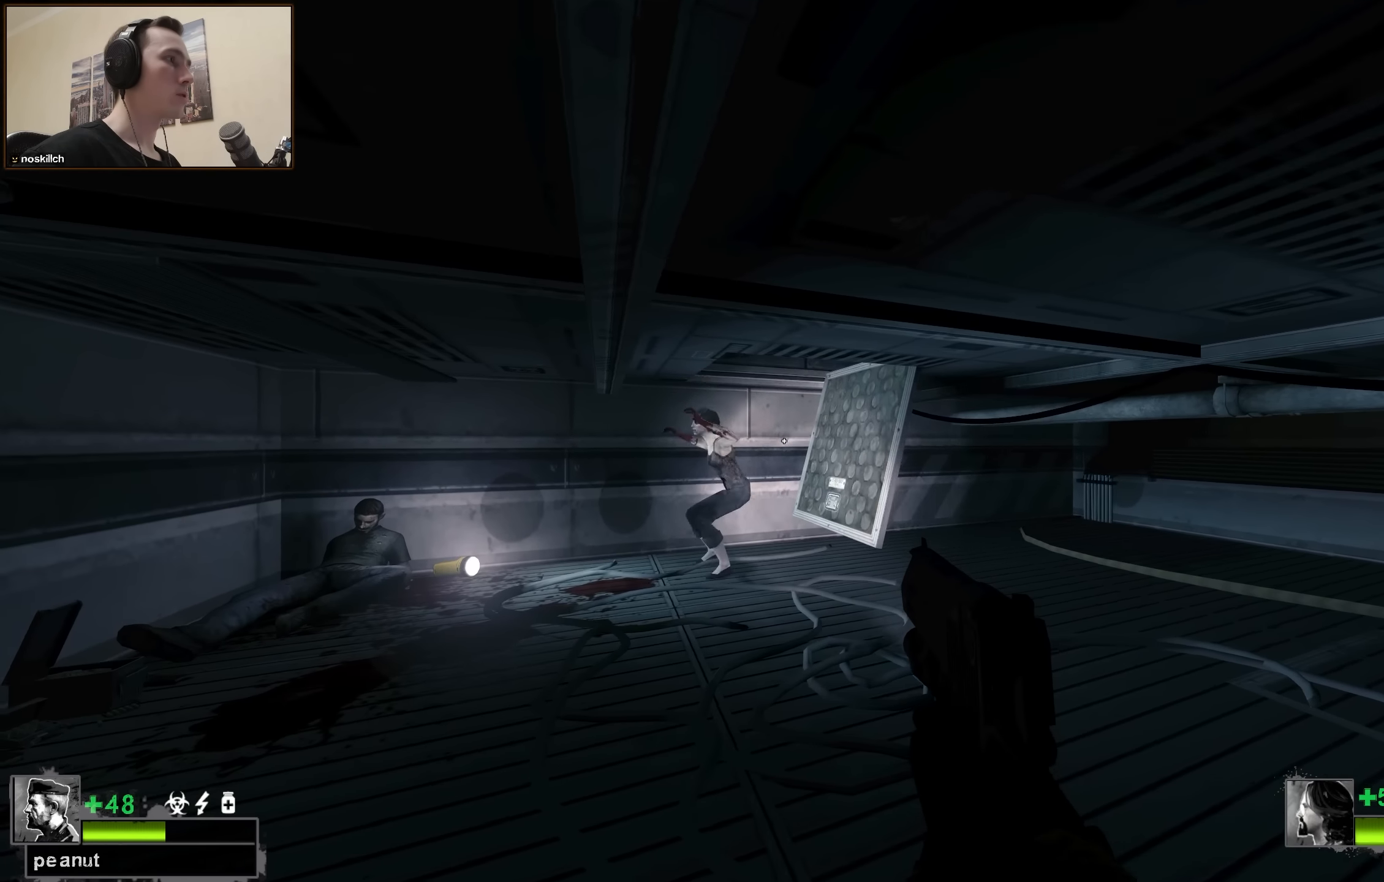
{"keys": ["a", "ctrl", "s"], "events": [[267, "a", "up"], [267, "w", "up"], [400, "s", "down"], [450, "a", "down"]]}
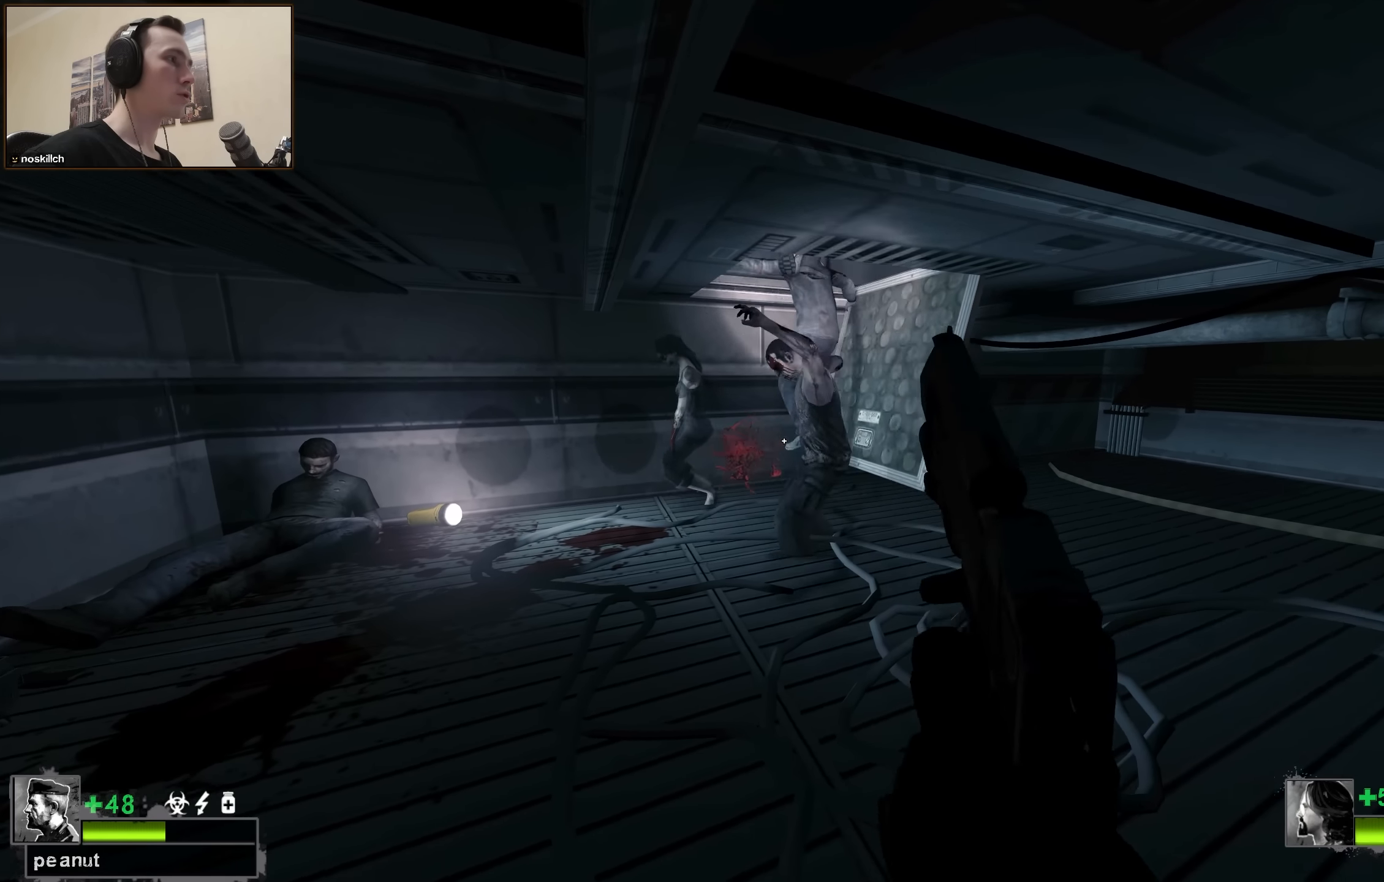
{"keys": ["ctrl", "s"], "events": [[100, "a", "up"]]}
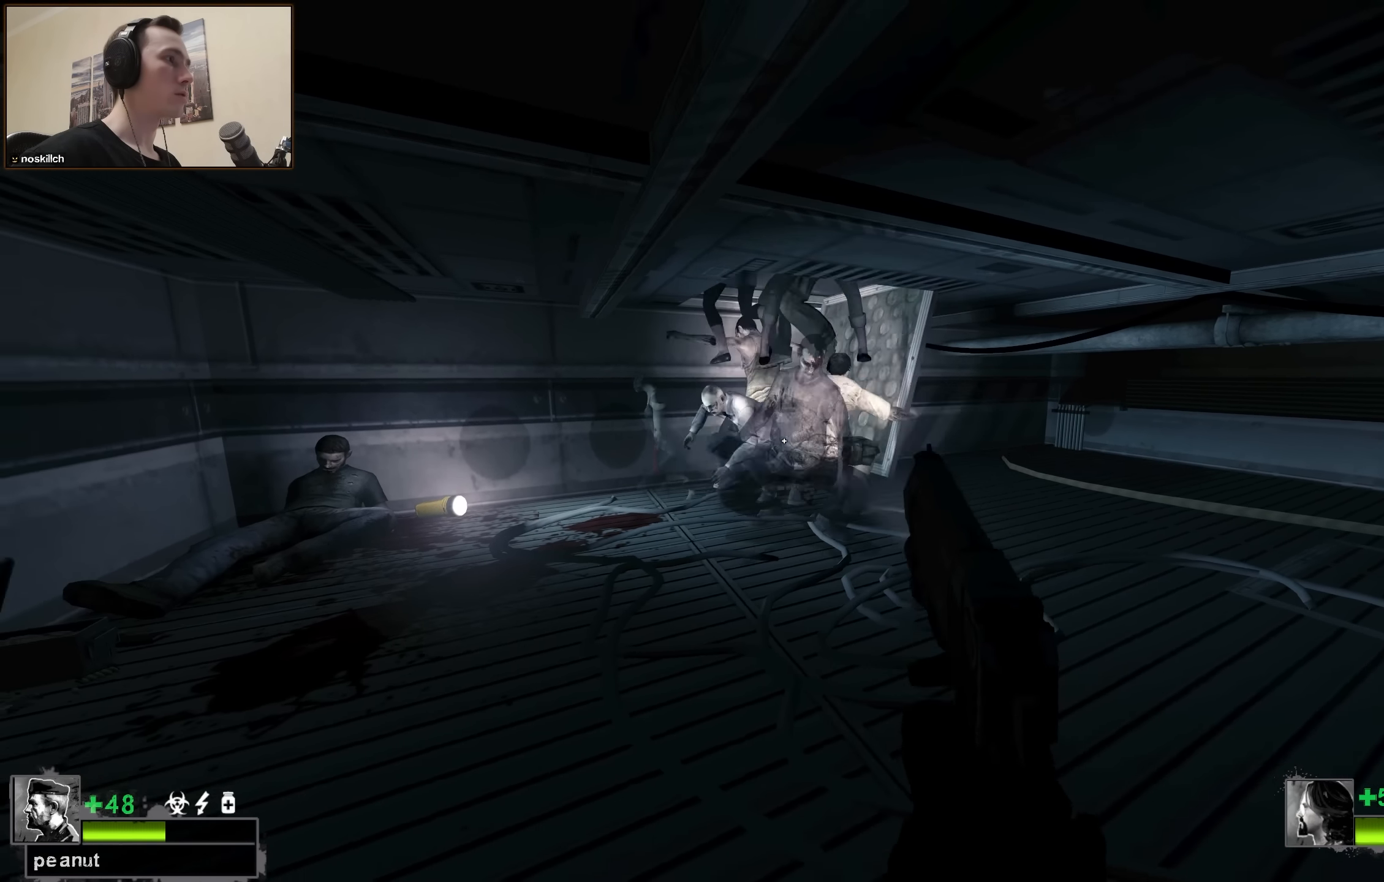
{"keys": ["ctrl", "s"], "events": []}
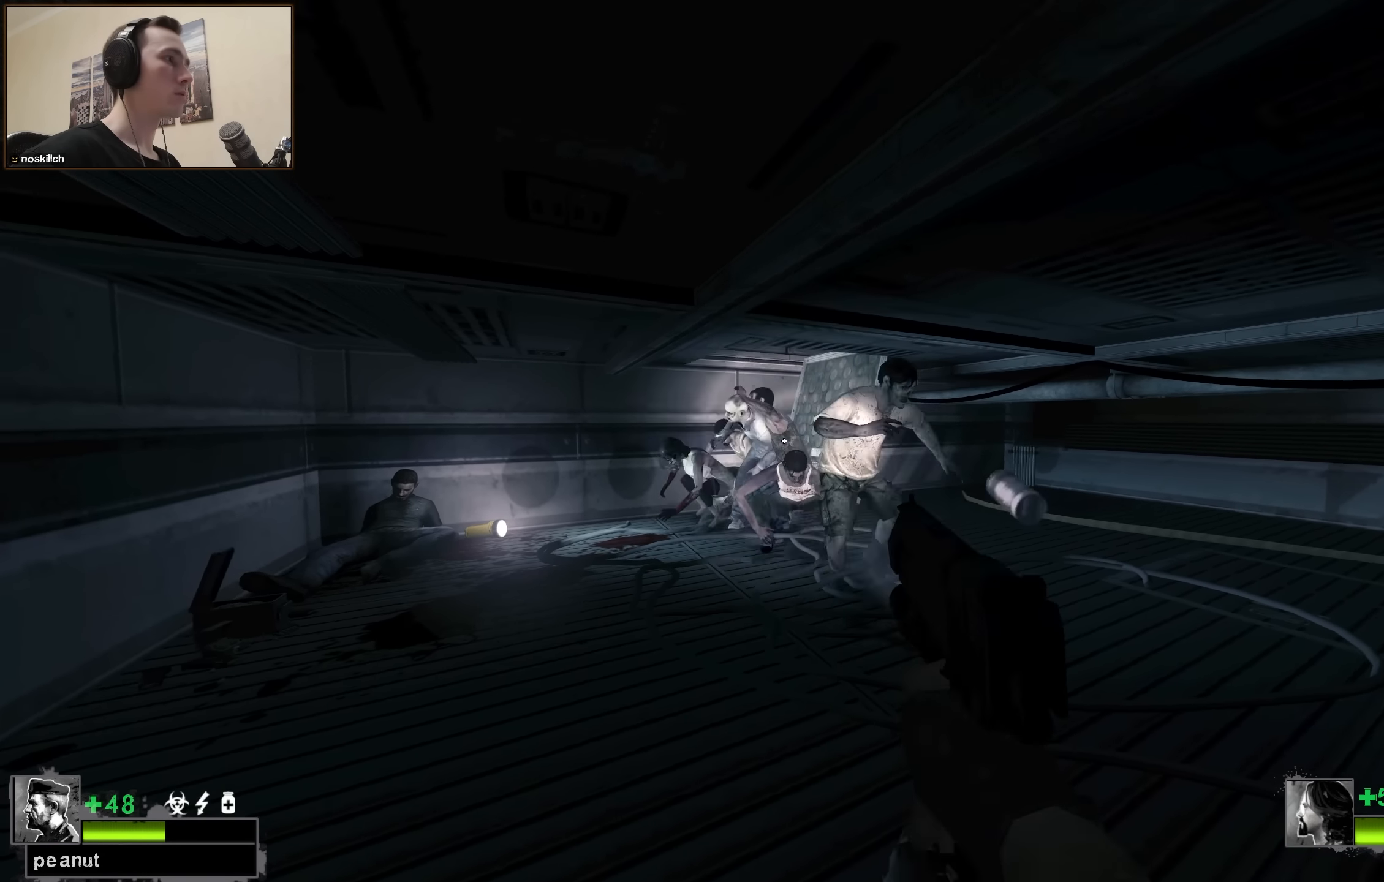
{"keys": ["ctrl", "s"], "events": []}
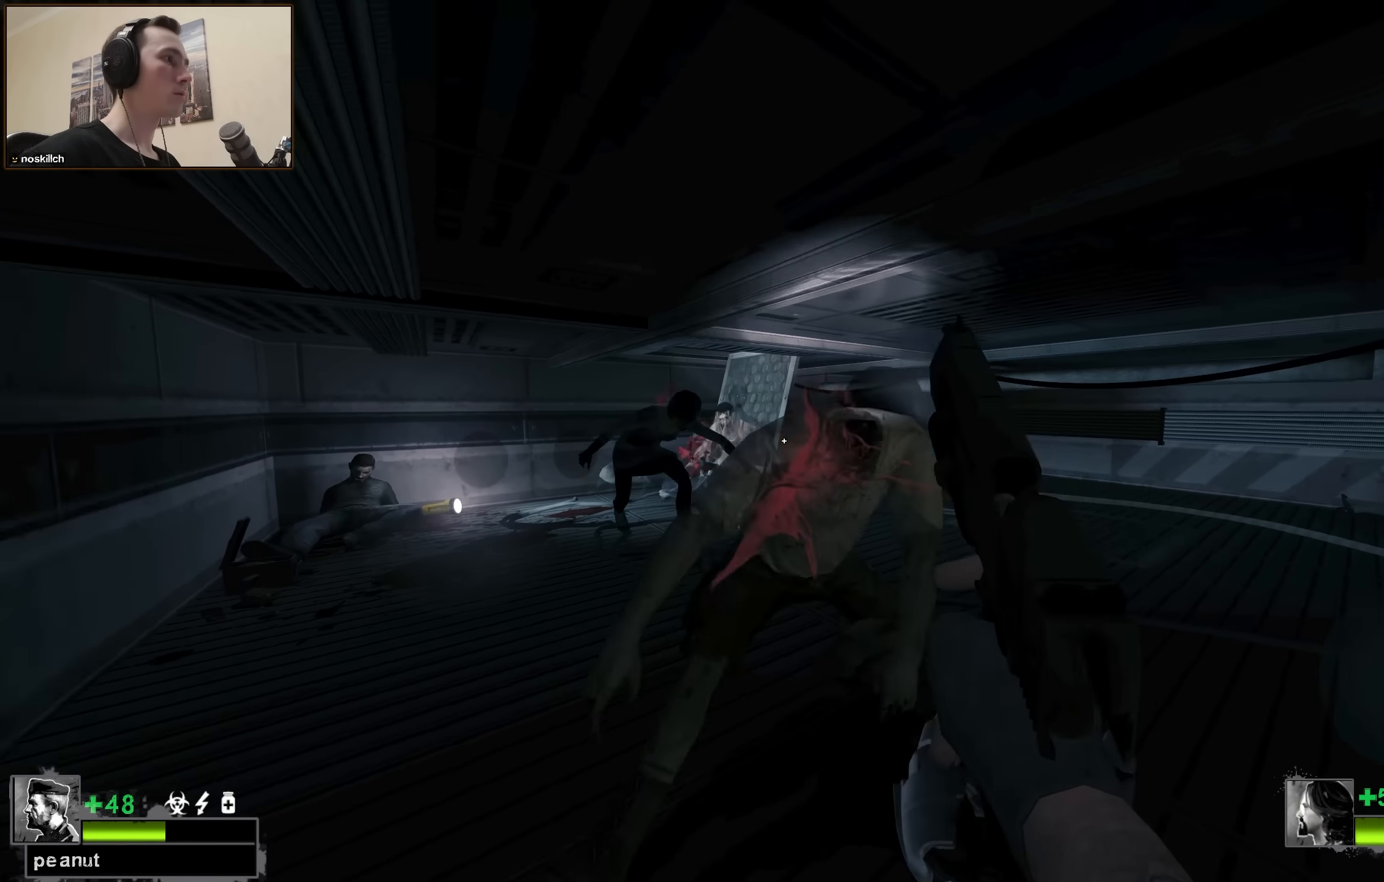
{"keys": ["ctrl", "s"], "events": []}
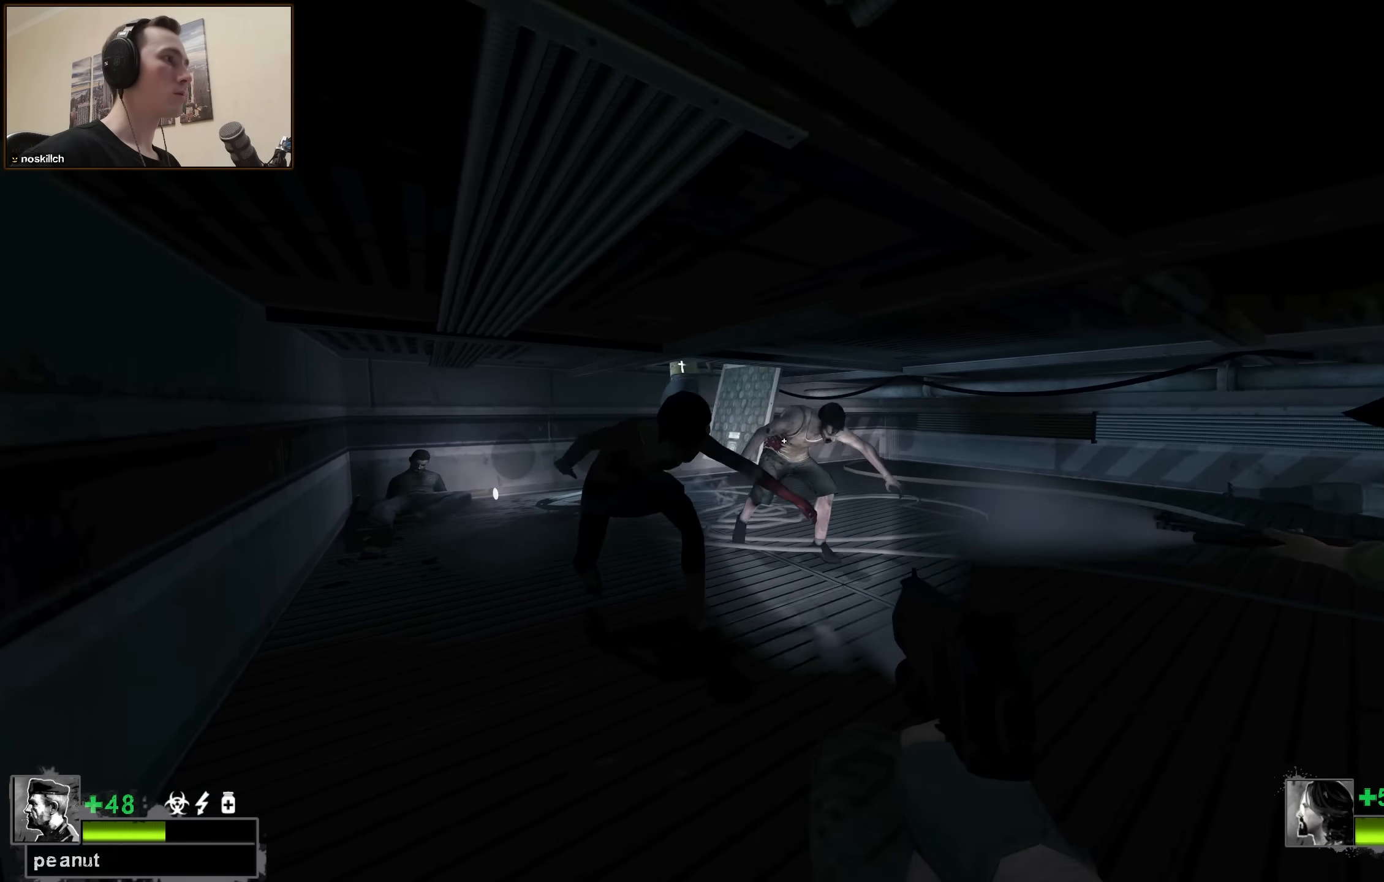
{"keys": ["ctrl", "s"], "events": [[250, "d", "down"], [383, "d", "up"]]}
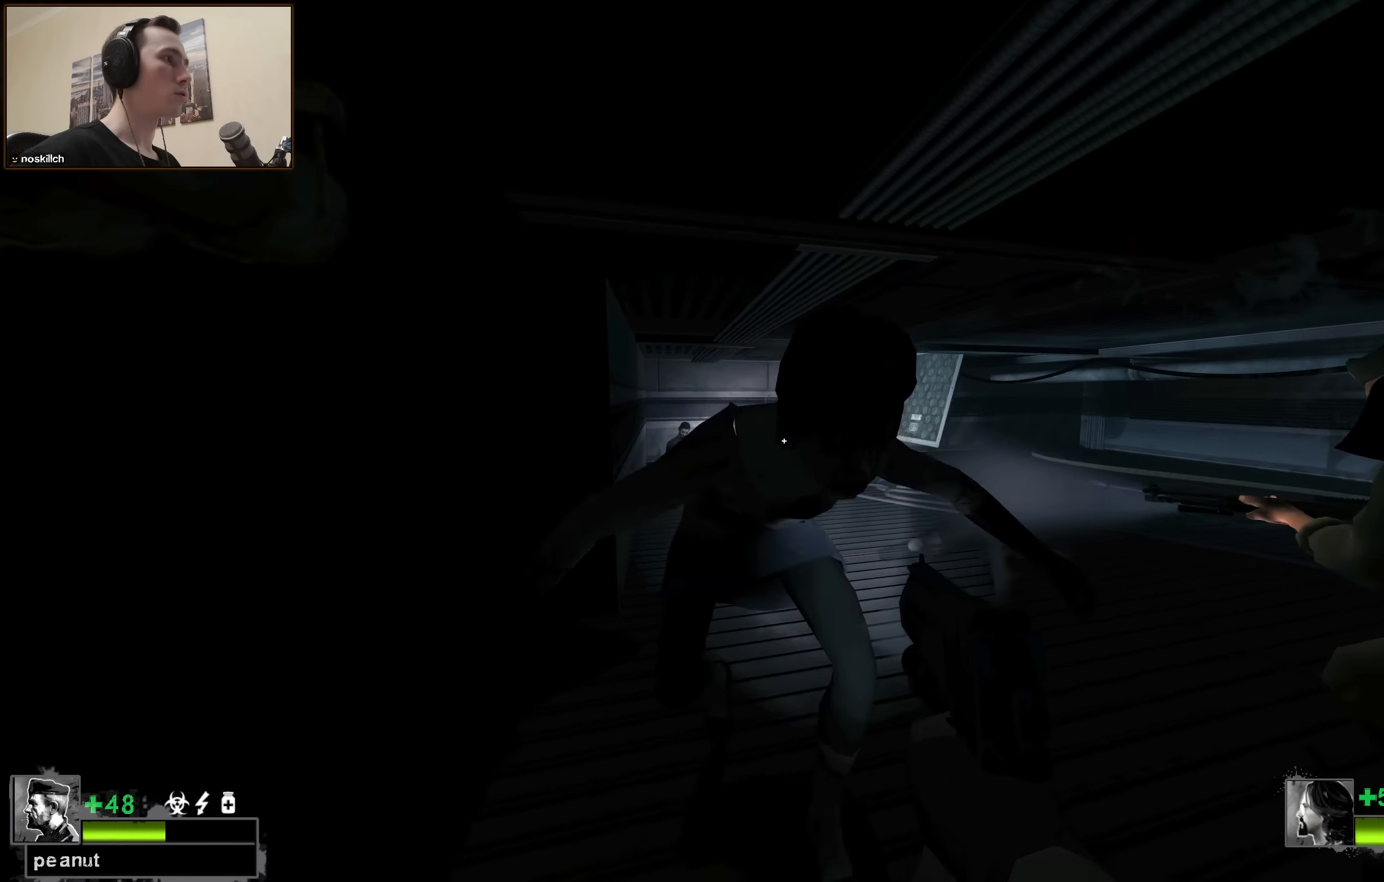
{"keys": ["ctrl", "r", "s"], "events": [[500, "r", "down"]]}
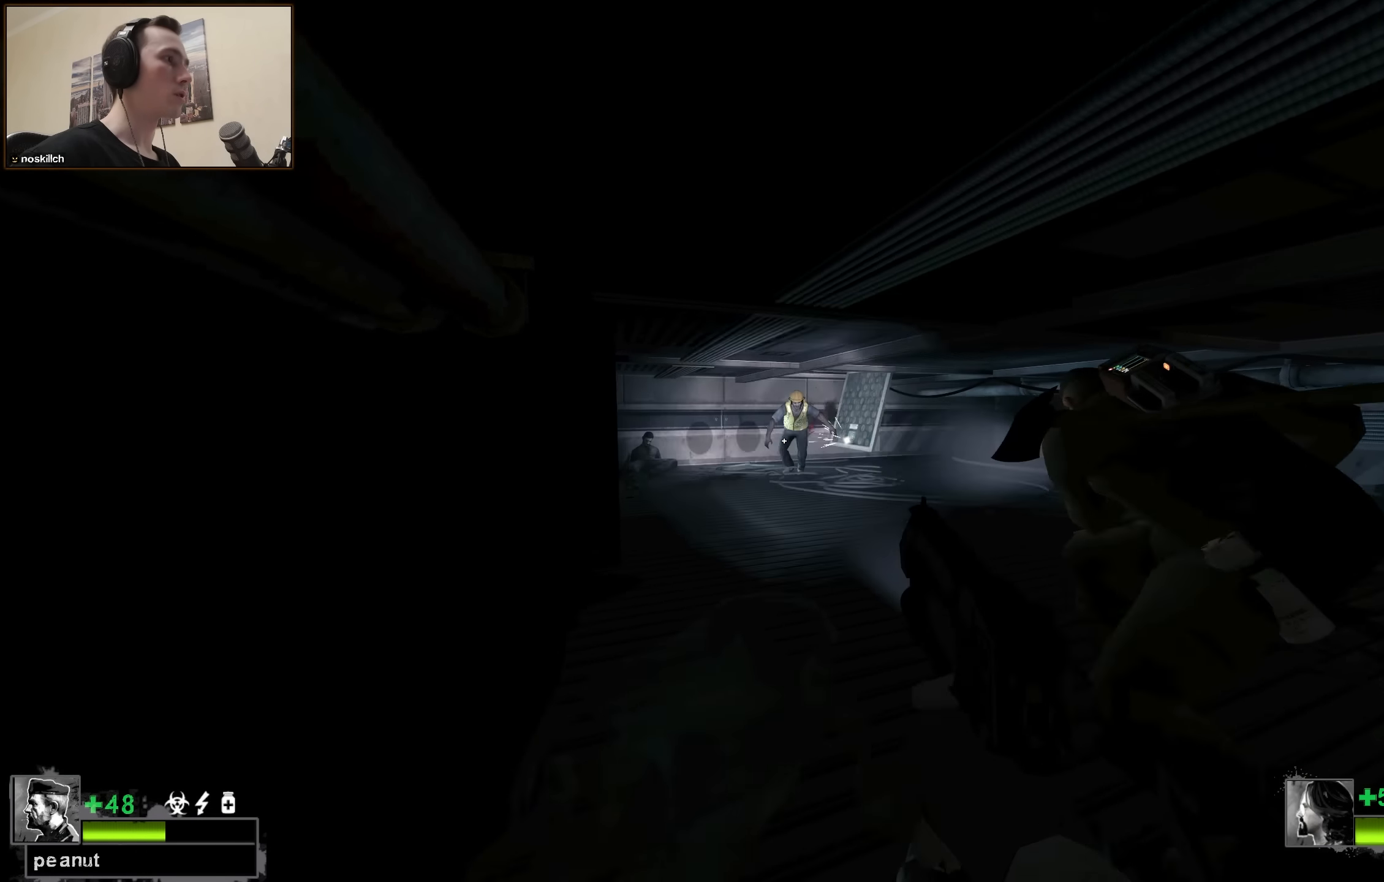
{"keys": ["ctrl", "d", "w"], "events": [[83, "r", "up"], [83, "s", "up"], [150, "d", "down"], [283, "w", "down"]]}